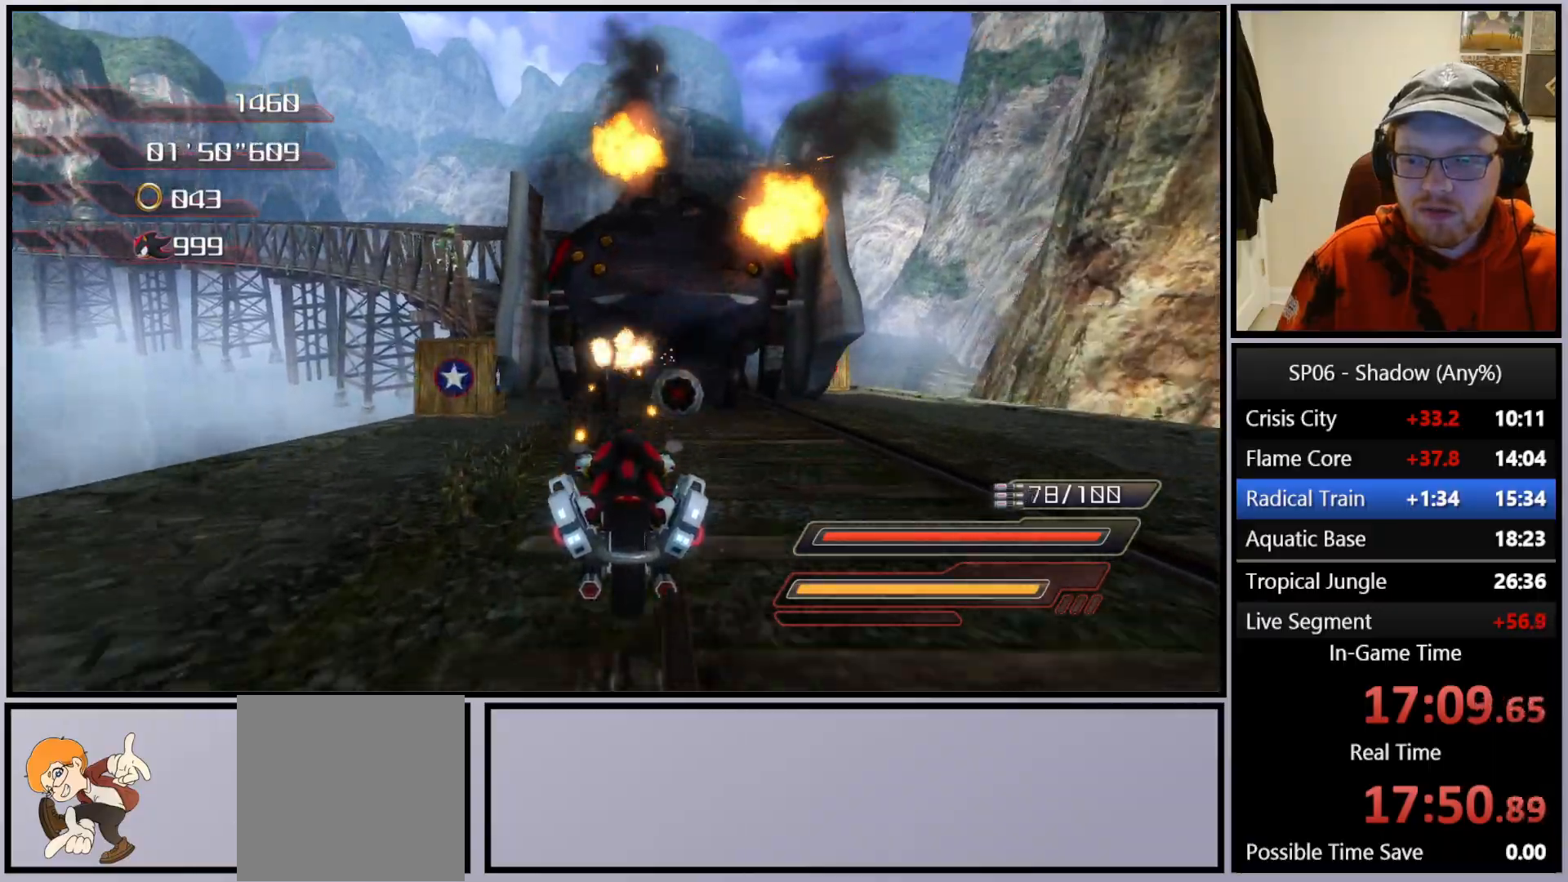
Gameplay with a controller (Xbox layout); each line is a JSON object with the inputs held at the frame after it. "events" lists button and stick changes between this image and that frame as [ms after this image, input, new state], when the widget could be followed in between. Not read: L3.
{"buttons": ["A", "R2"], "left_stick": "left", "right_stick": "center", "events": [[133, "left_stick", "right"], [233, "left_stick", "center"], [467, "left_stick", "left"]]}
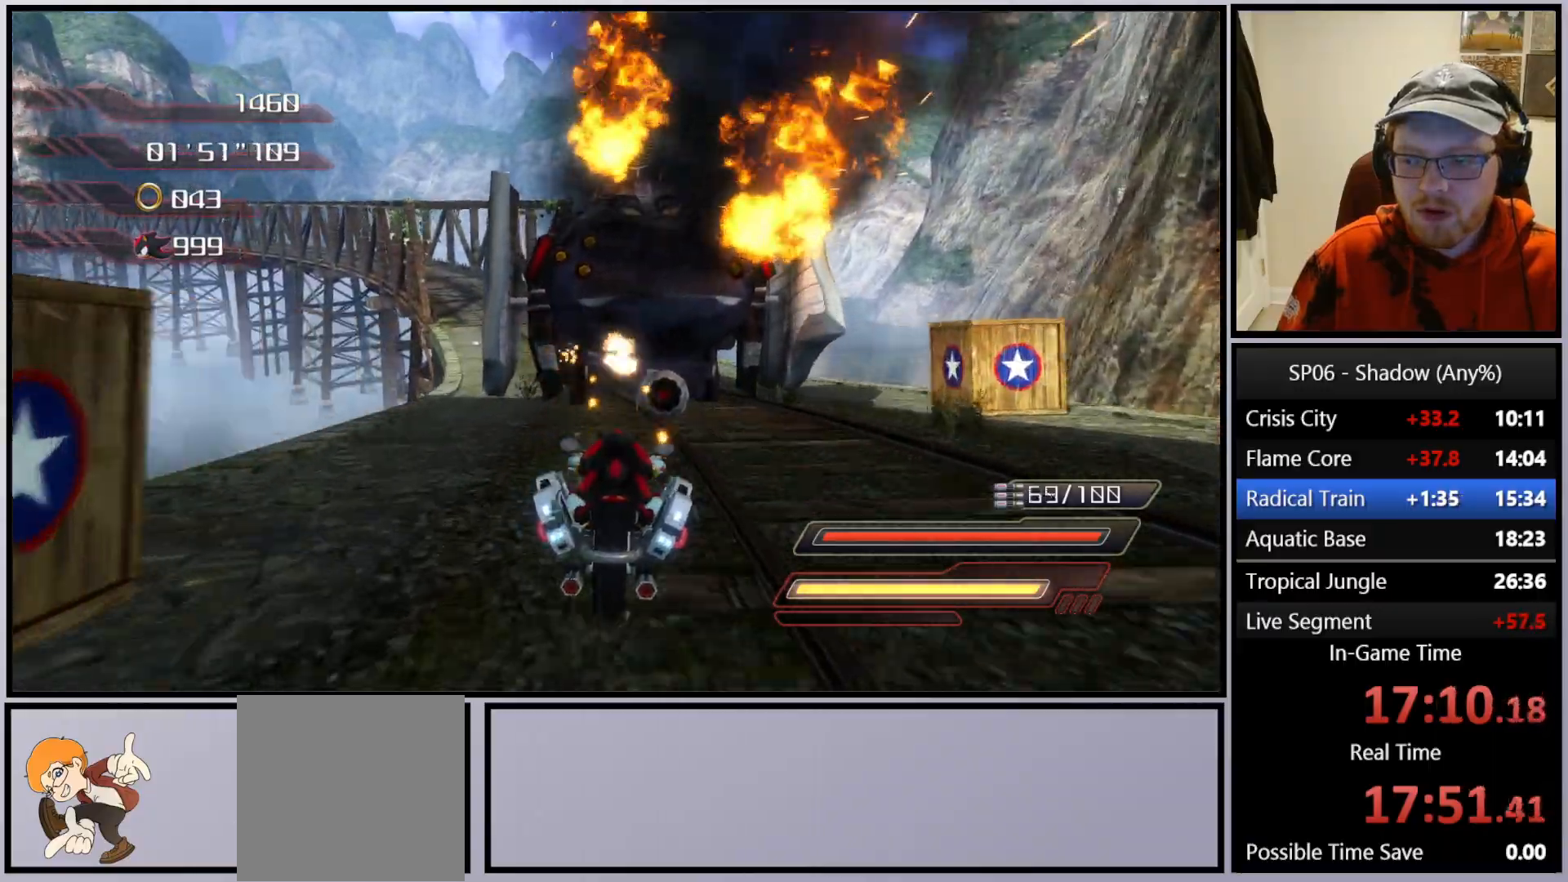
{"buttons": ["A", "R2"], "left_stick": "right", "right_stick": "center", "events": [[150, "left_stick", "center"], [400, "left_stick", "right"]]}
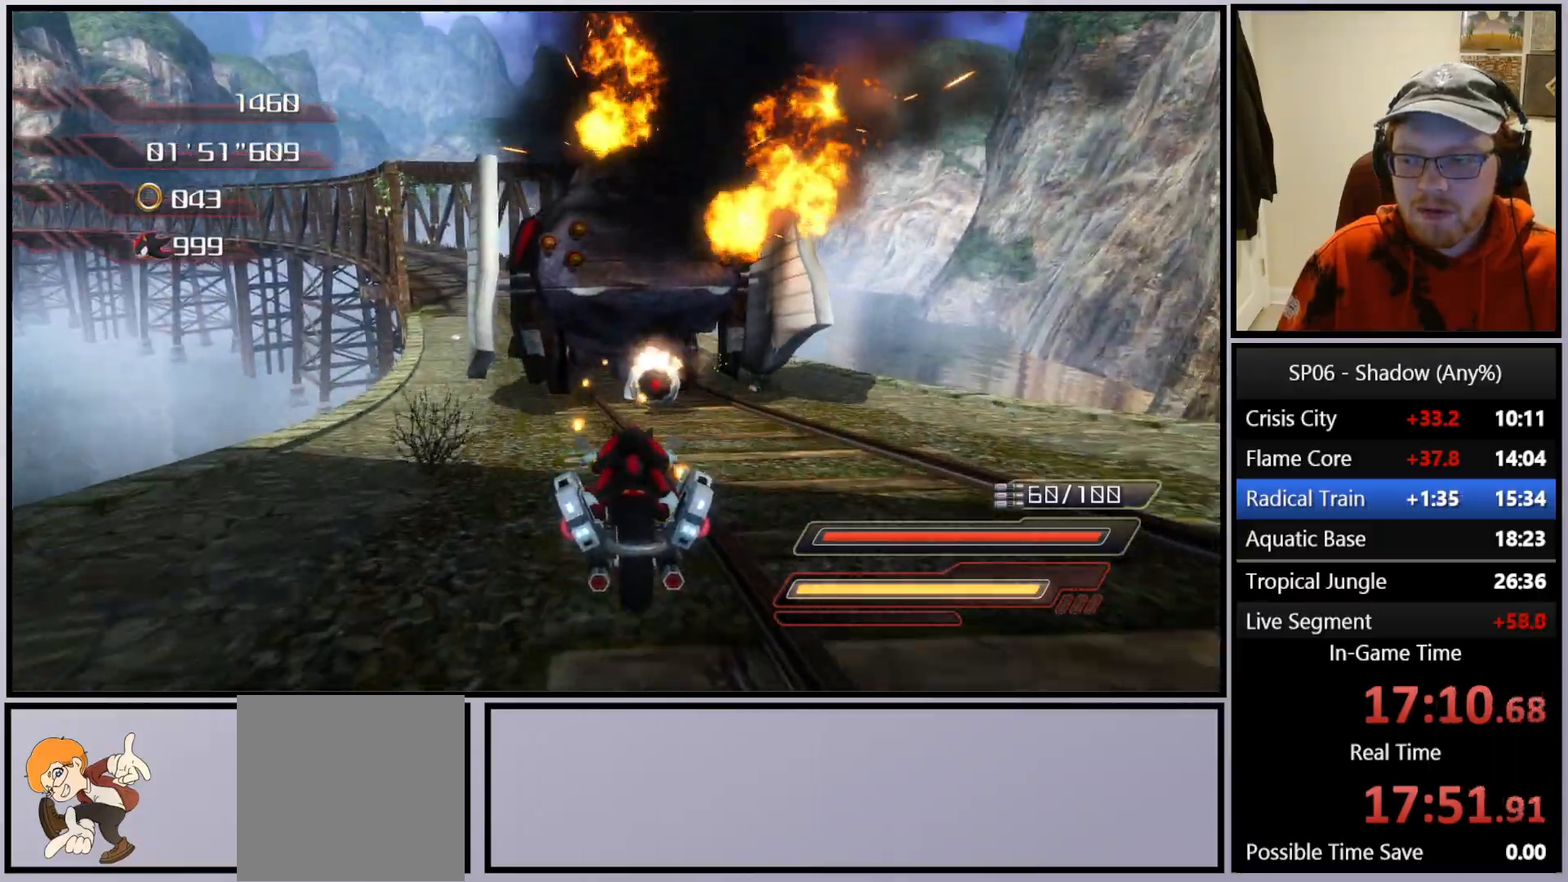
{"buttons": ["A", "R2"], "left_stick": "center", "right_stick": "center", "events": [[17, "left_stick", "center"], [167, "left_stick", "left"], [400, "left_stick", "center"]]}
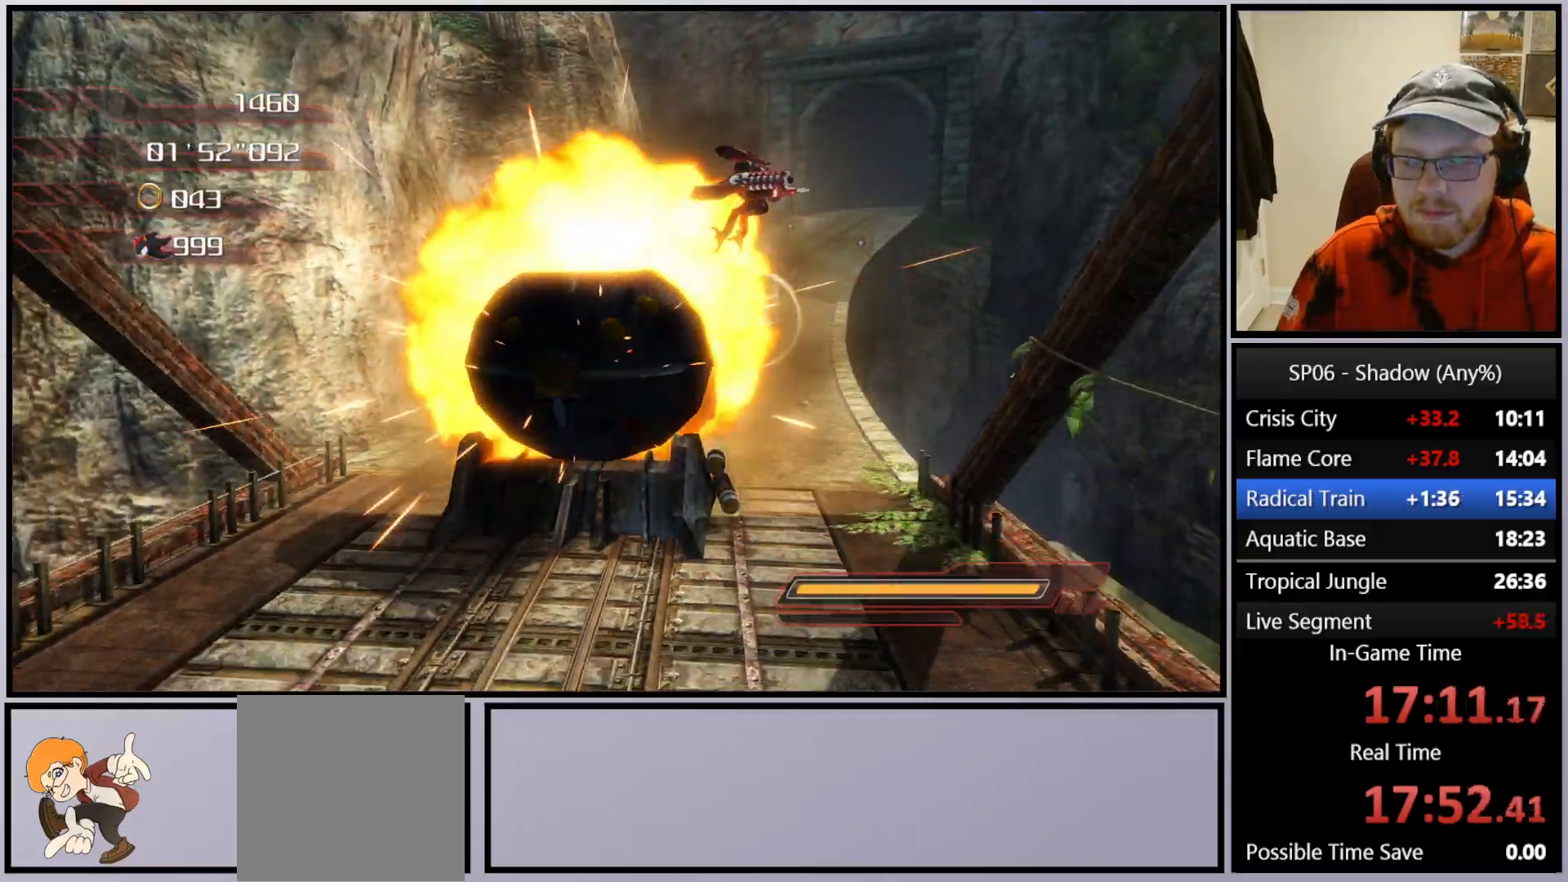
{"buttons": [], "left_stick": "center", "right_stick": "center", "events": [[383, "R2", "up"], [400, "A", "up"]]}
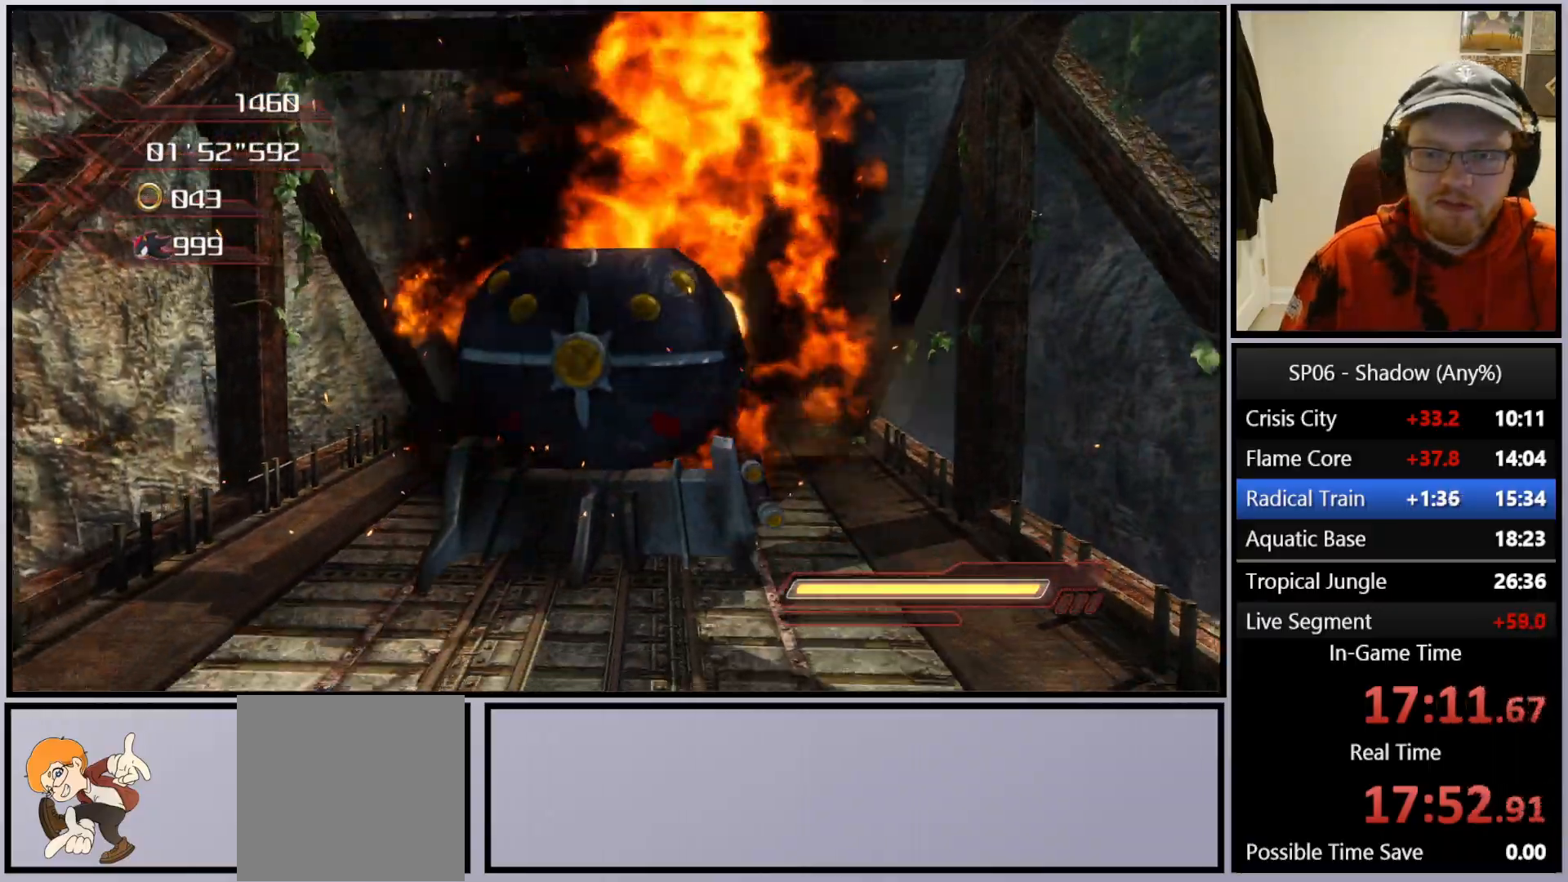
{"buttons": [], "left_stick": "center", "right_stick": "center", "events": []}
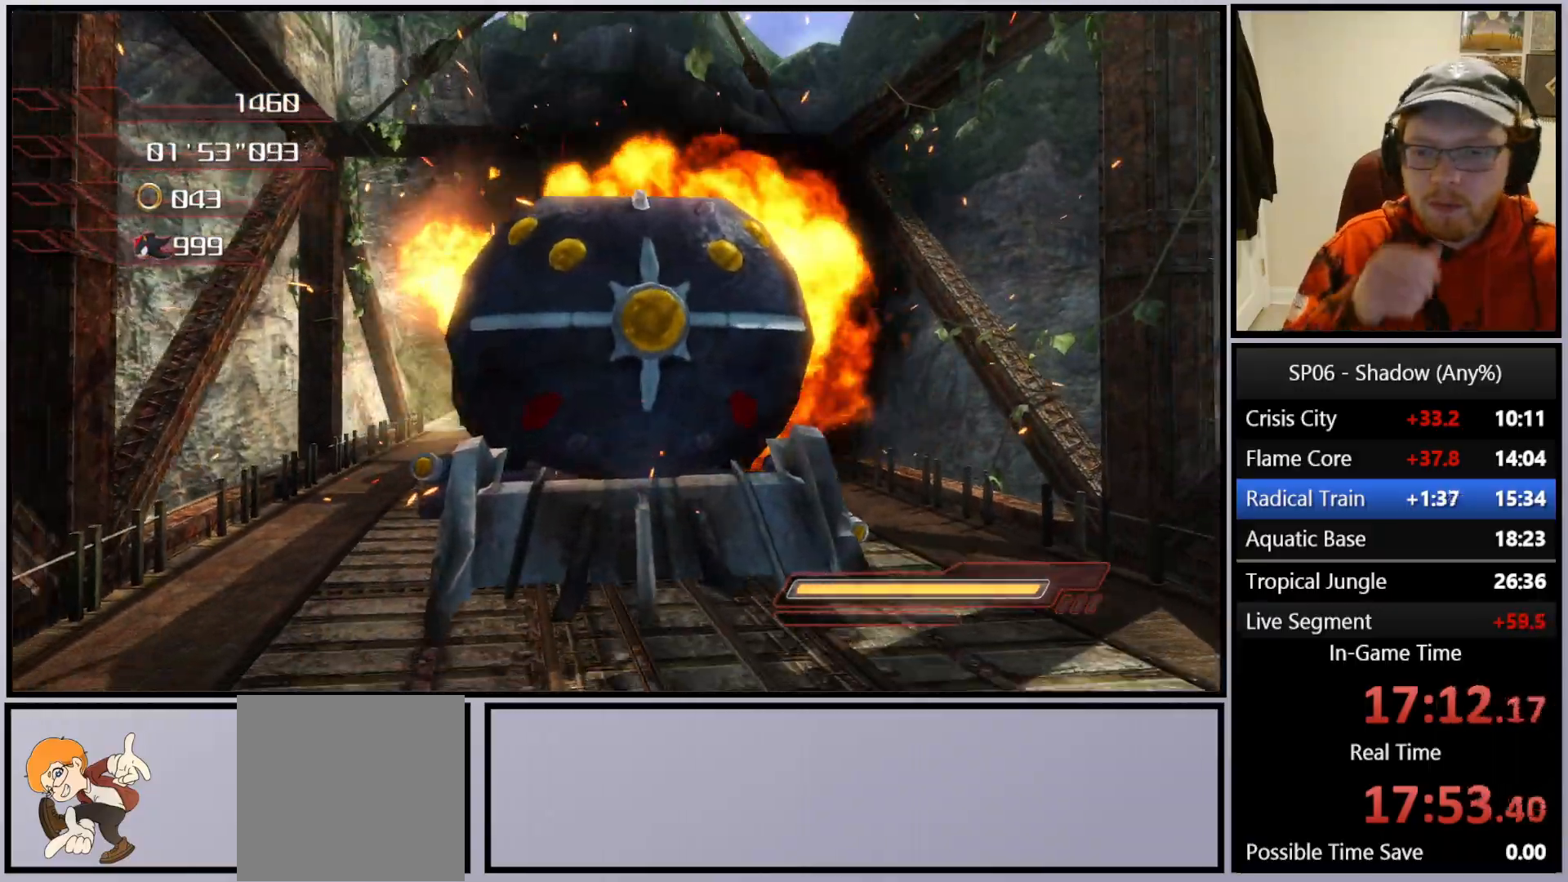
{"buttons": [], "left_stick": "center", "right_stick": "center", "events": []}
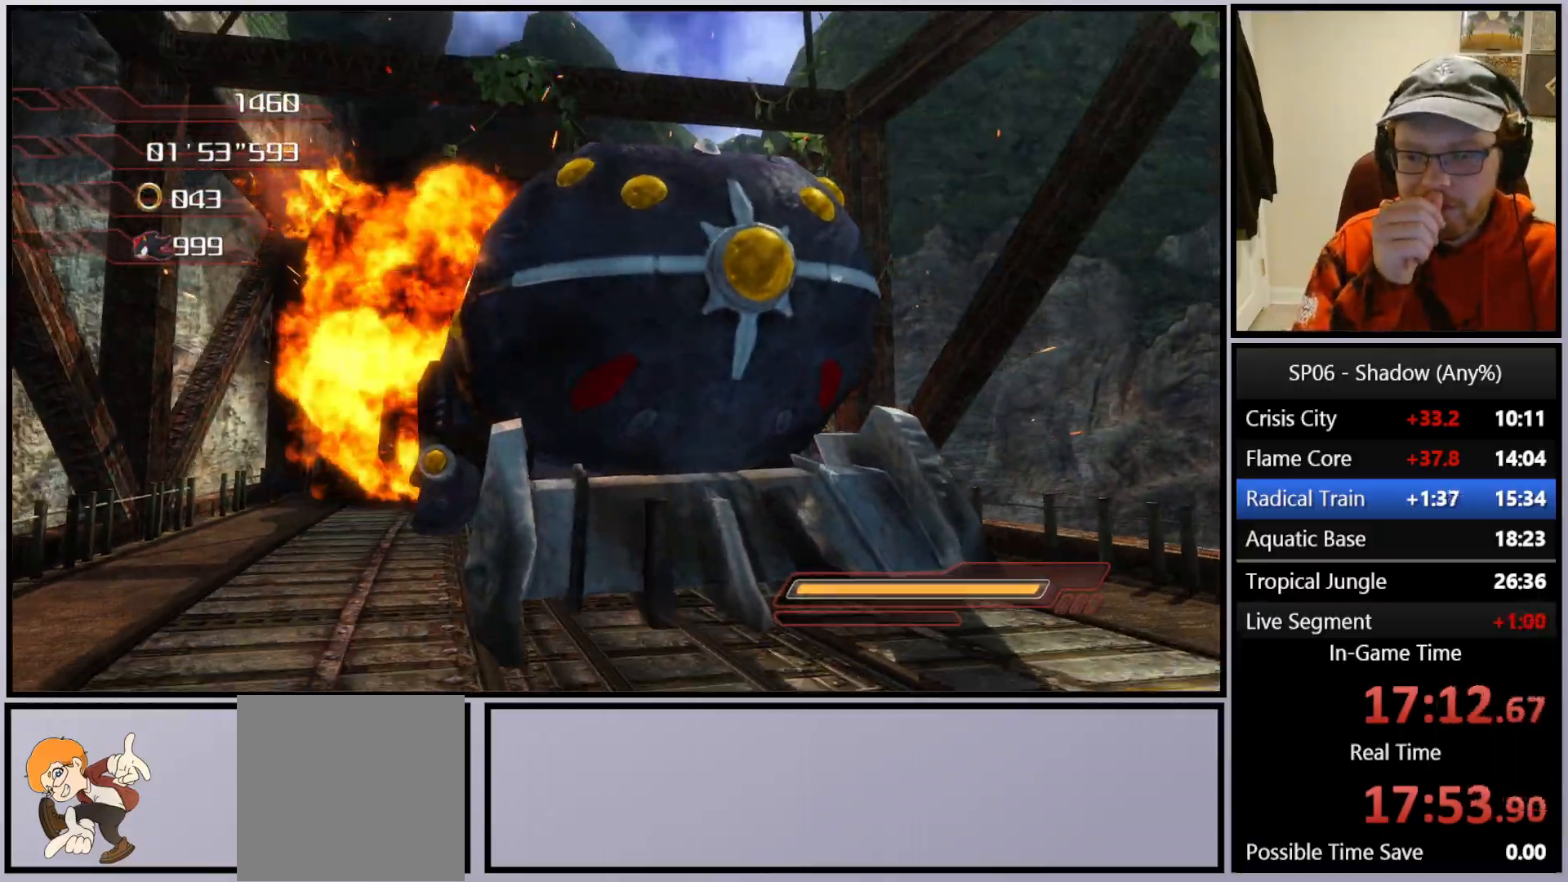
{"buttons": [], "left_stick": "center", "right_stick": "center", "events": []}
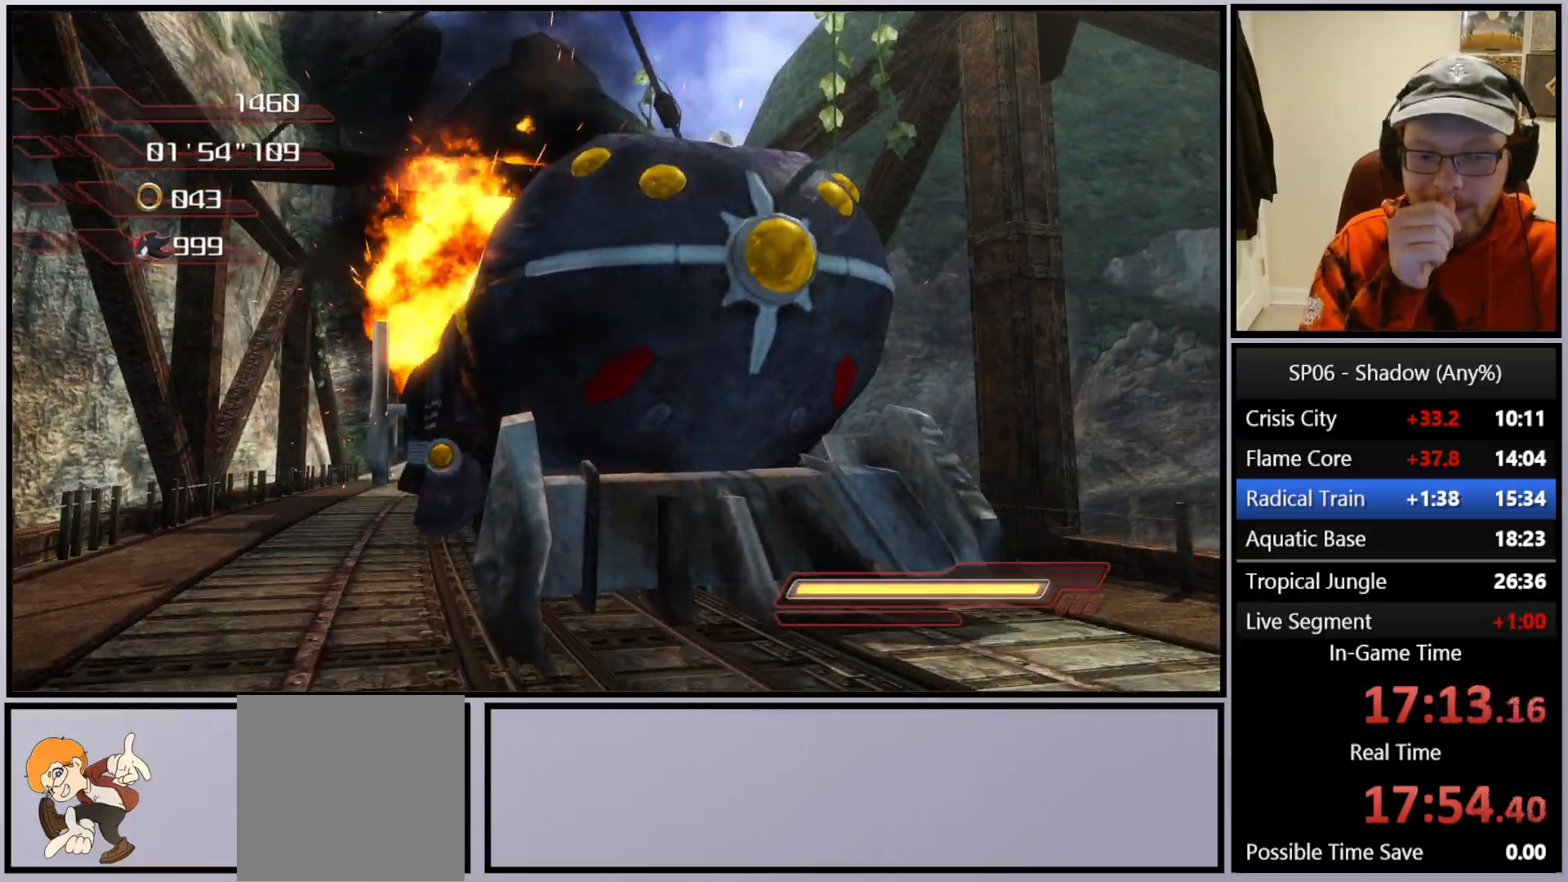
{"buttons": [], "left_stick": "center", "right_stick": "center", "events": []}
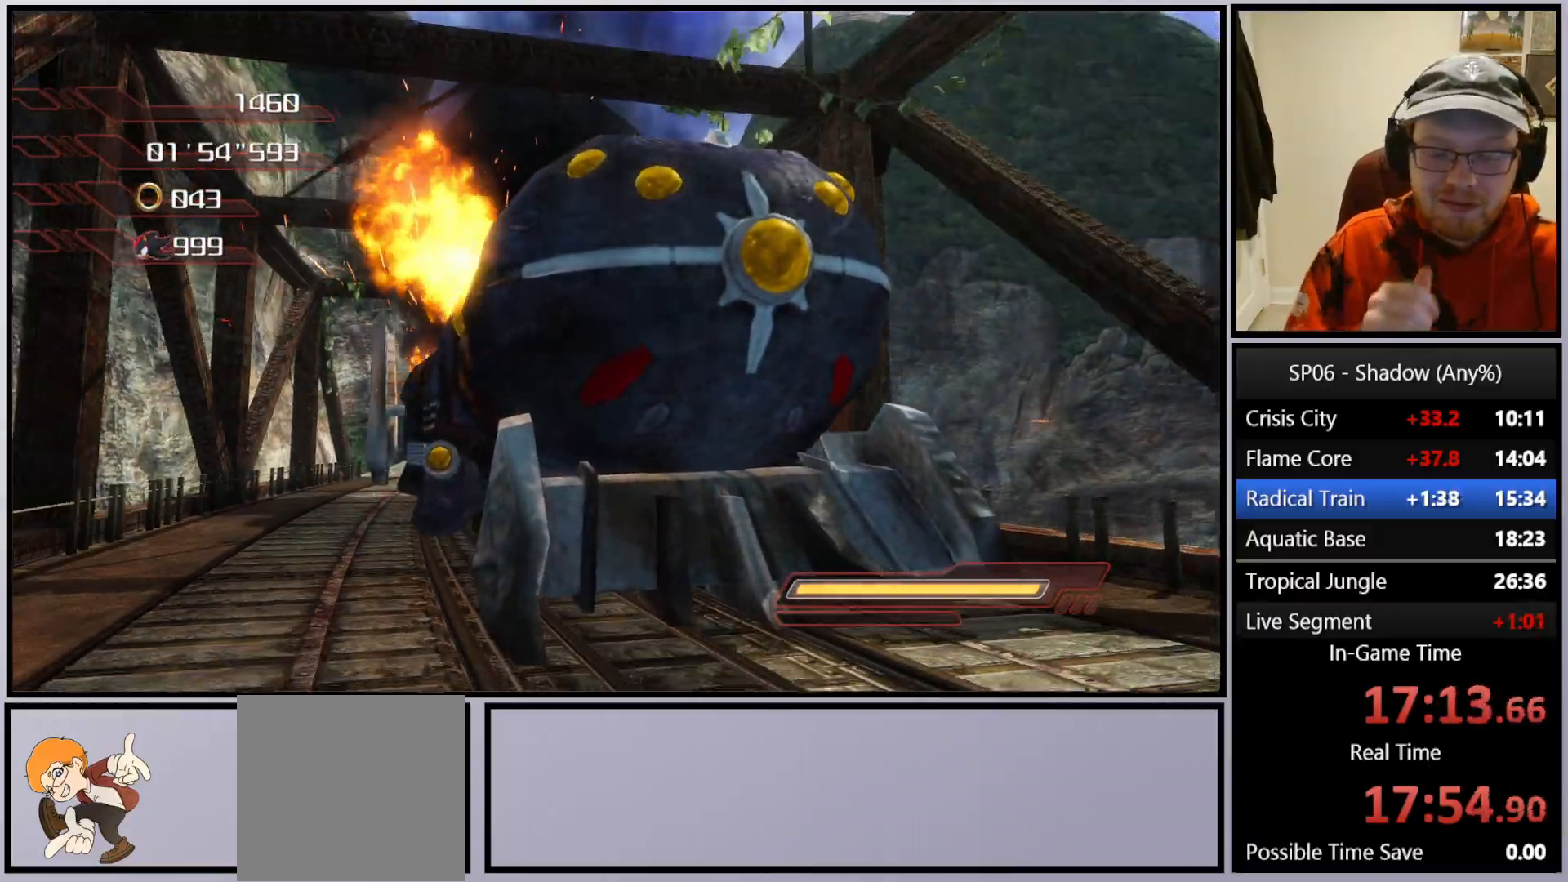
{"buttons": [], "left_stick": "center", "right_stick": "center", "events": []}
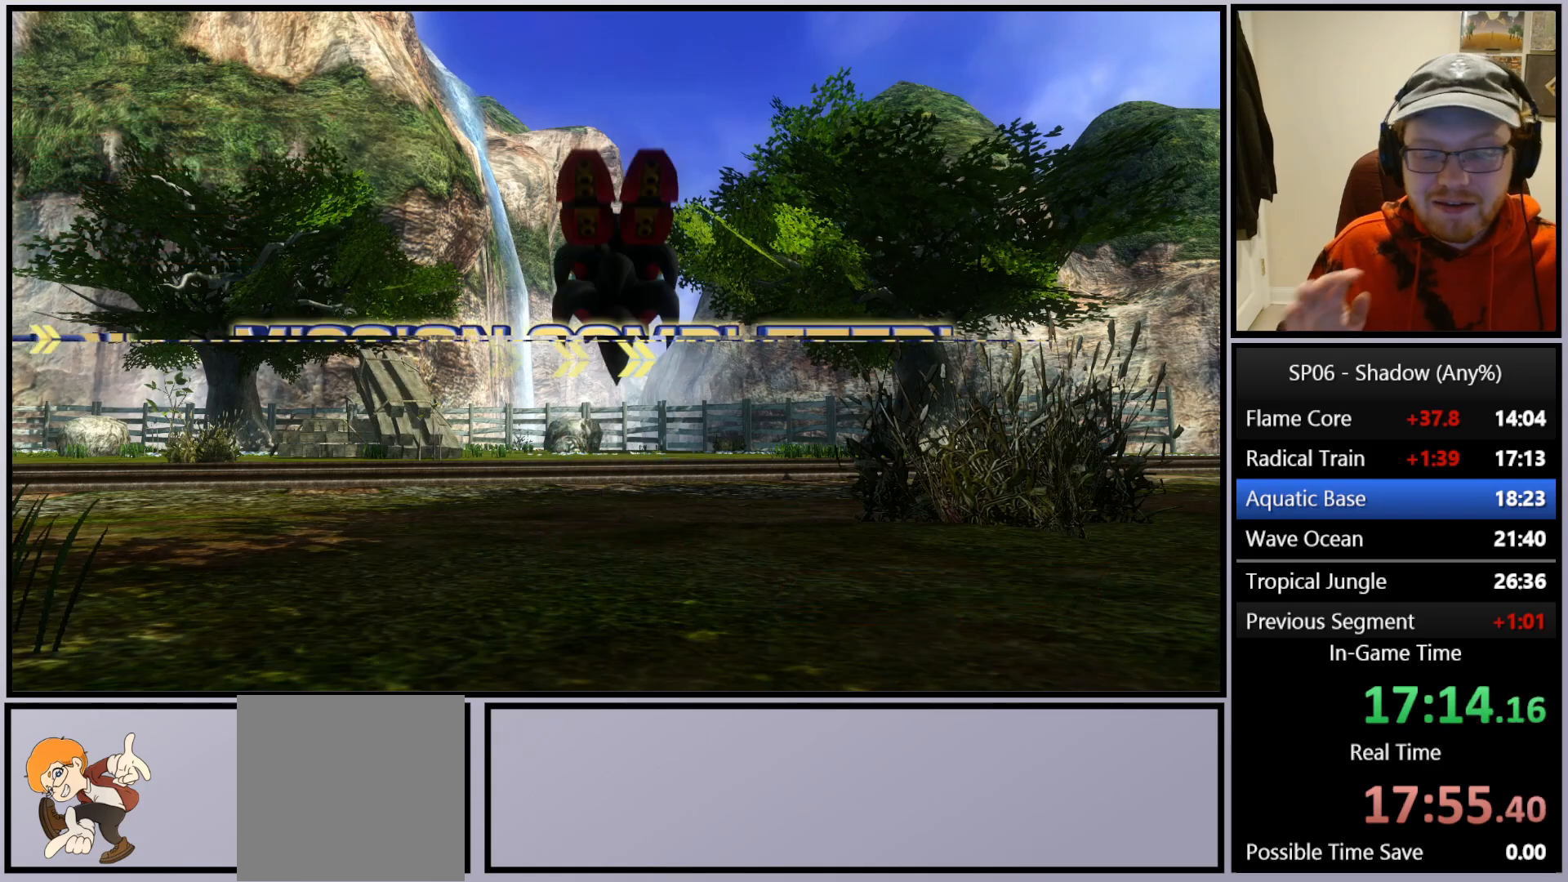
{"buttons": [], "left_stick": "center", "right_stick": "center", "events": []}
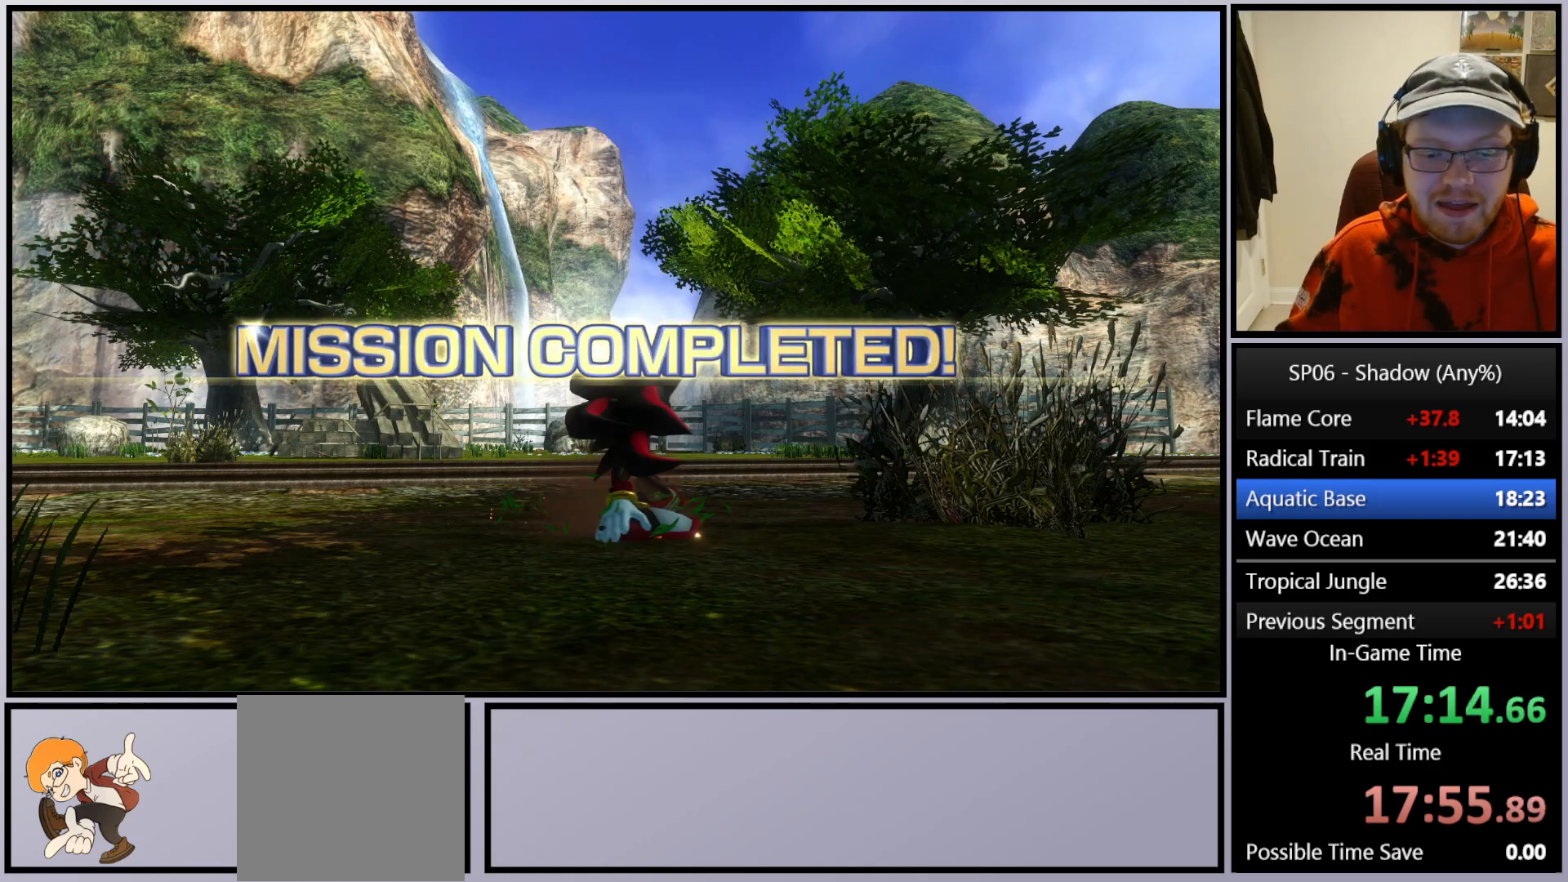
{"buttons": [], "left_stick": "center", "right_stick": "center", "events": []}
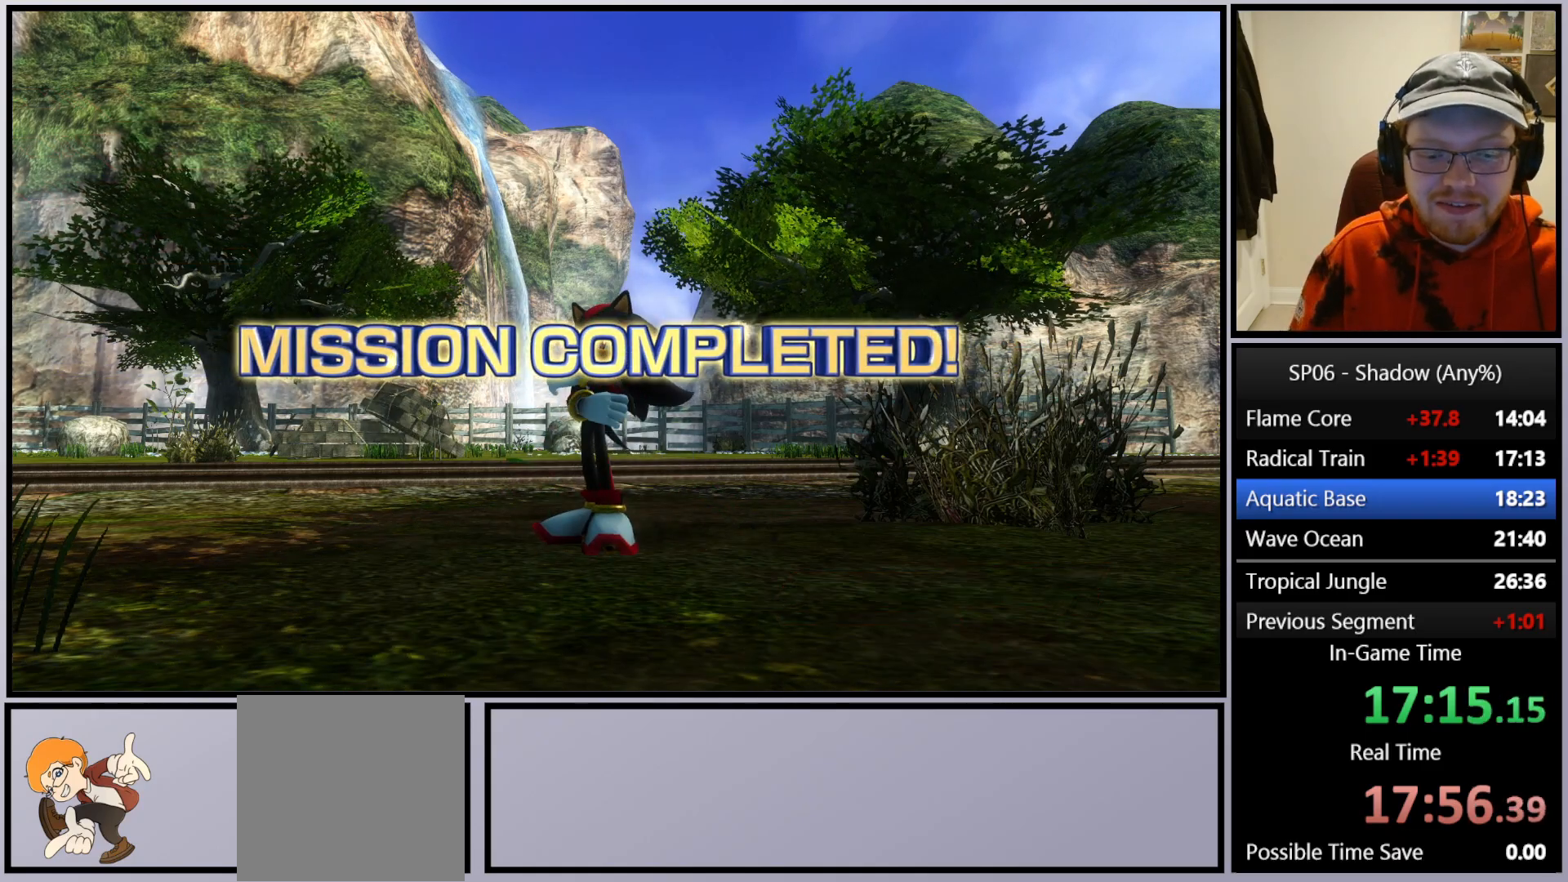
{"buttons": [], "left_stick": "center", "right_stick": "center", "events": [[133, "A", "down"], [267, "A", "up"], [317, "A", "down"], [433, "A", "up"]]}
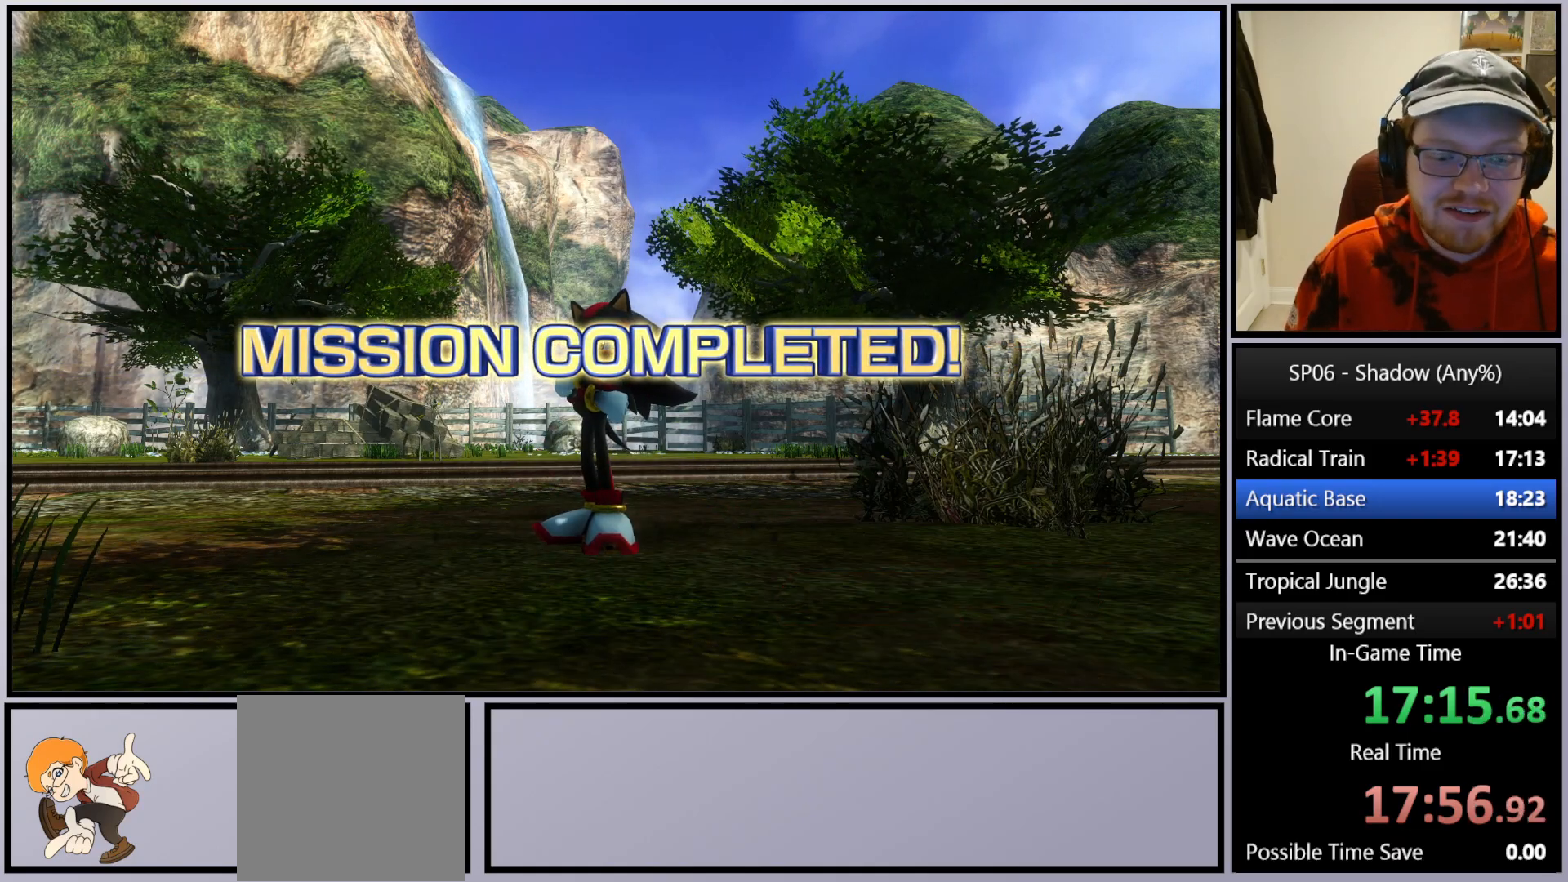
{"buttons": ["A"], "left_stick": "center", "right_stick": "center", "events": [[17, "A", "down"], [133, "A", "up"], [200, "A", "down"], [333, "A", "up"], [400, "A", "down"]]}
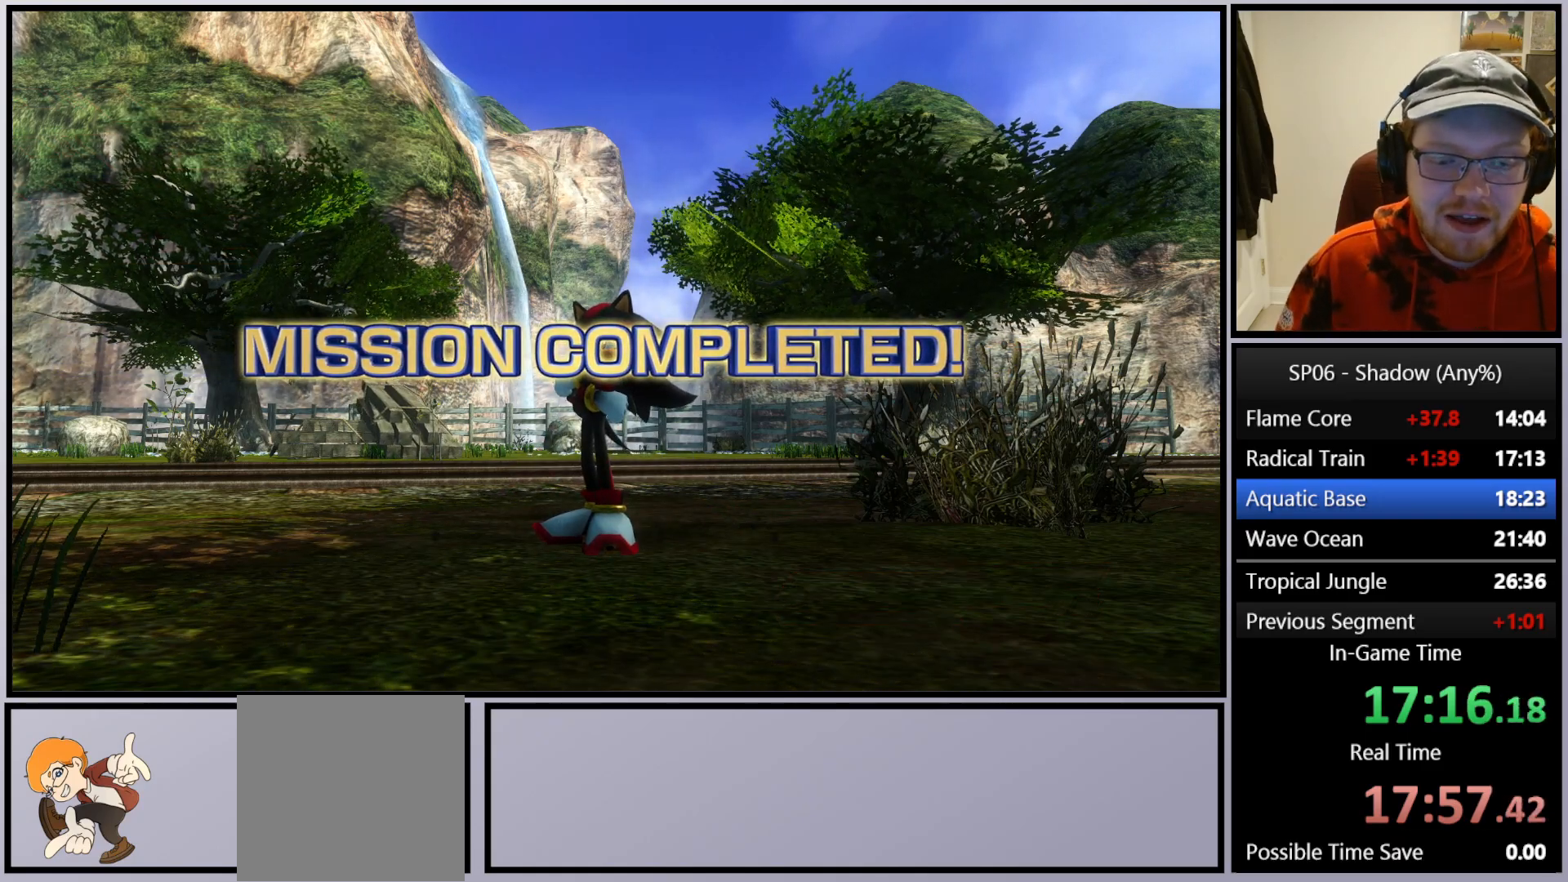
{"buttons": [], "left_stick": "center", "right_stick": "center", "events": [[17, "A", "up"], [100, "A", "down"], [217, "A", "up"], [300, "A", "down"], [383, "A", "up"]]}
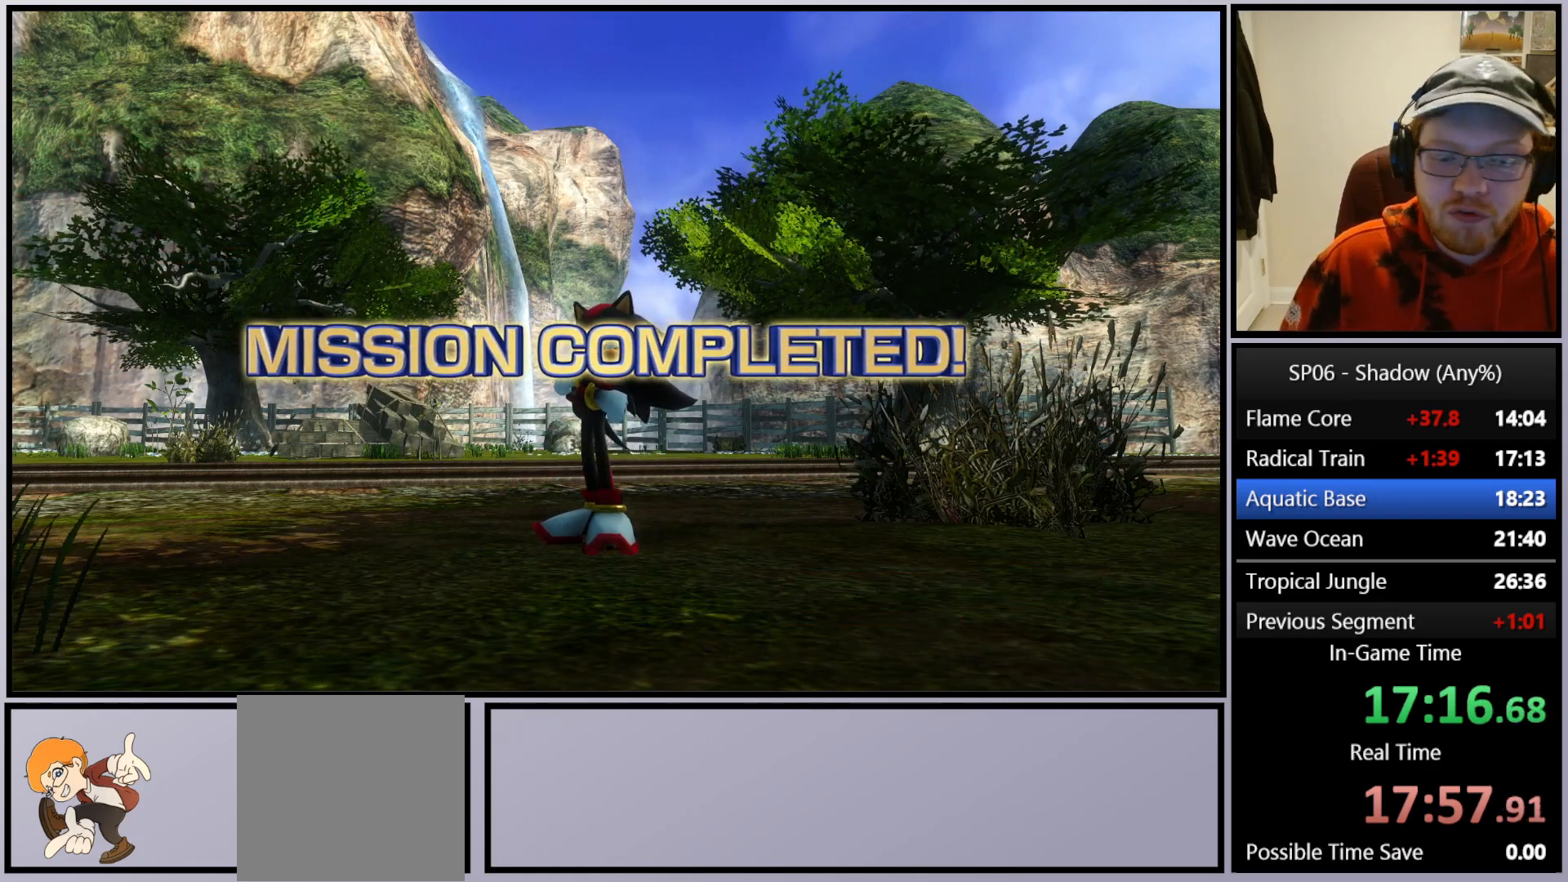
{"buttons": [], "left_stick": "center", "right_stick": "center", "events": [[17, "A", "down"], [133, "A", "up"], [200, "A", "down"], [300, "A", "up"], [400, "A", "down"], [500, "A", "up"]]}
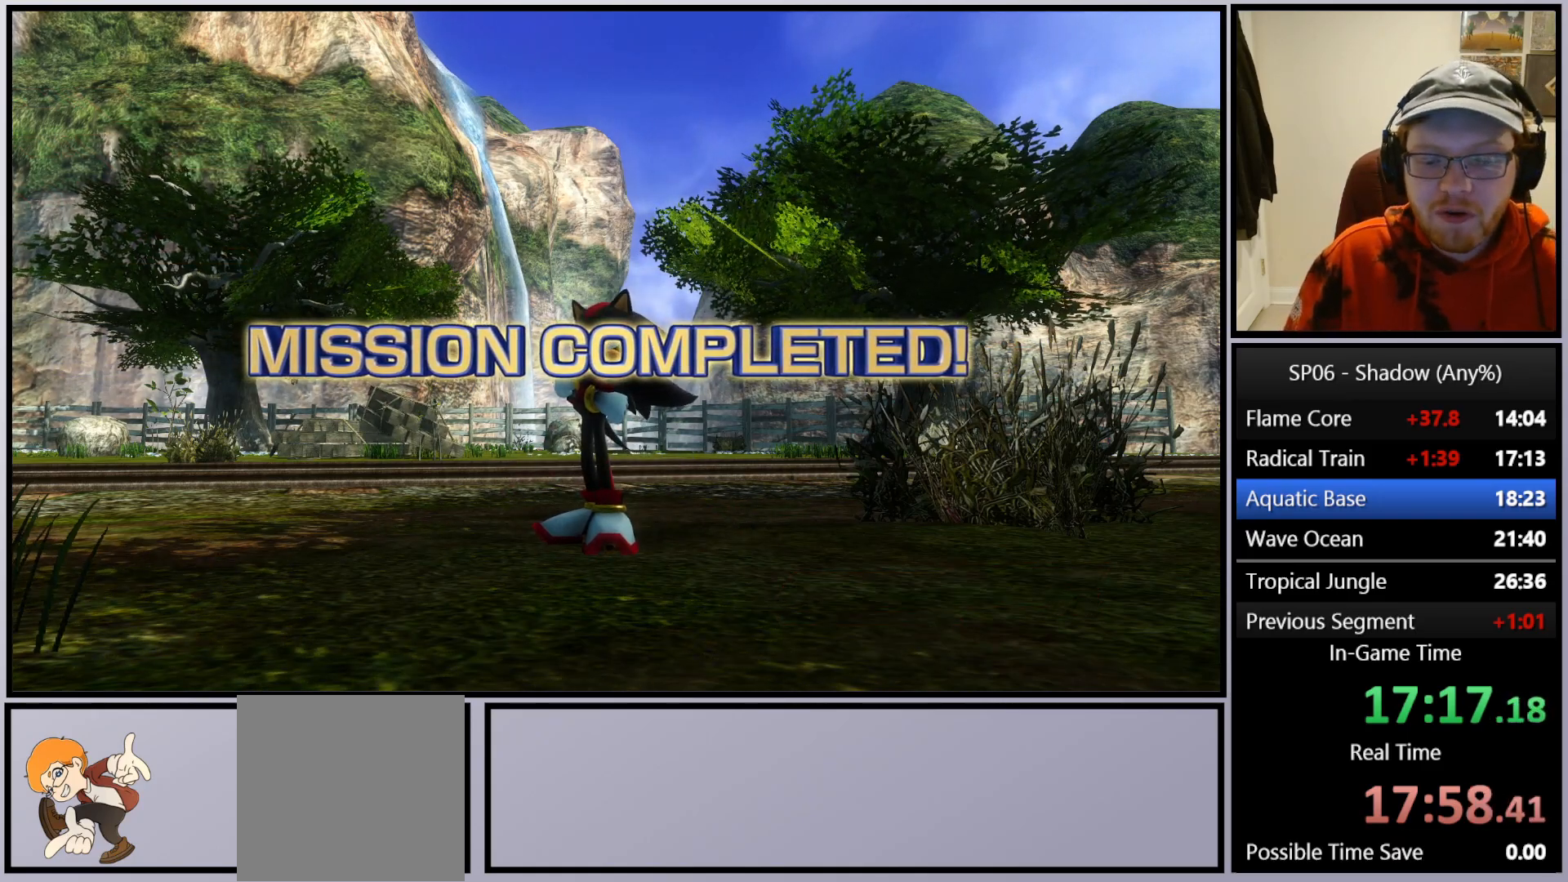
{"buttons": ["A"], "left_stick": "center", "right_stick": "center", "events": [[83, "A", "down"], [200, "A", "up"], [283, "A", "down"], [367, "A", "up"], [483, "A", "down"]]}
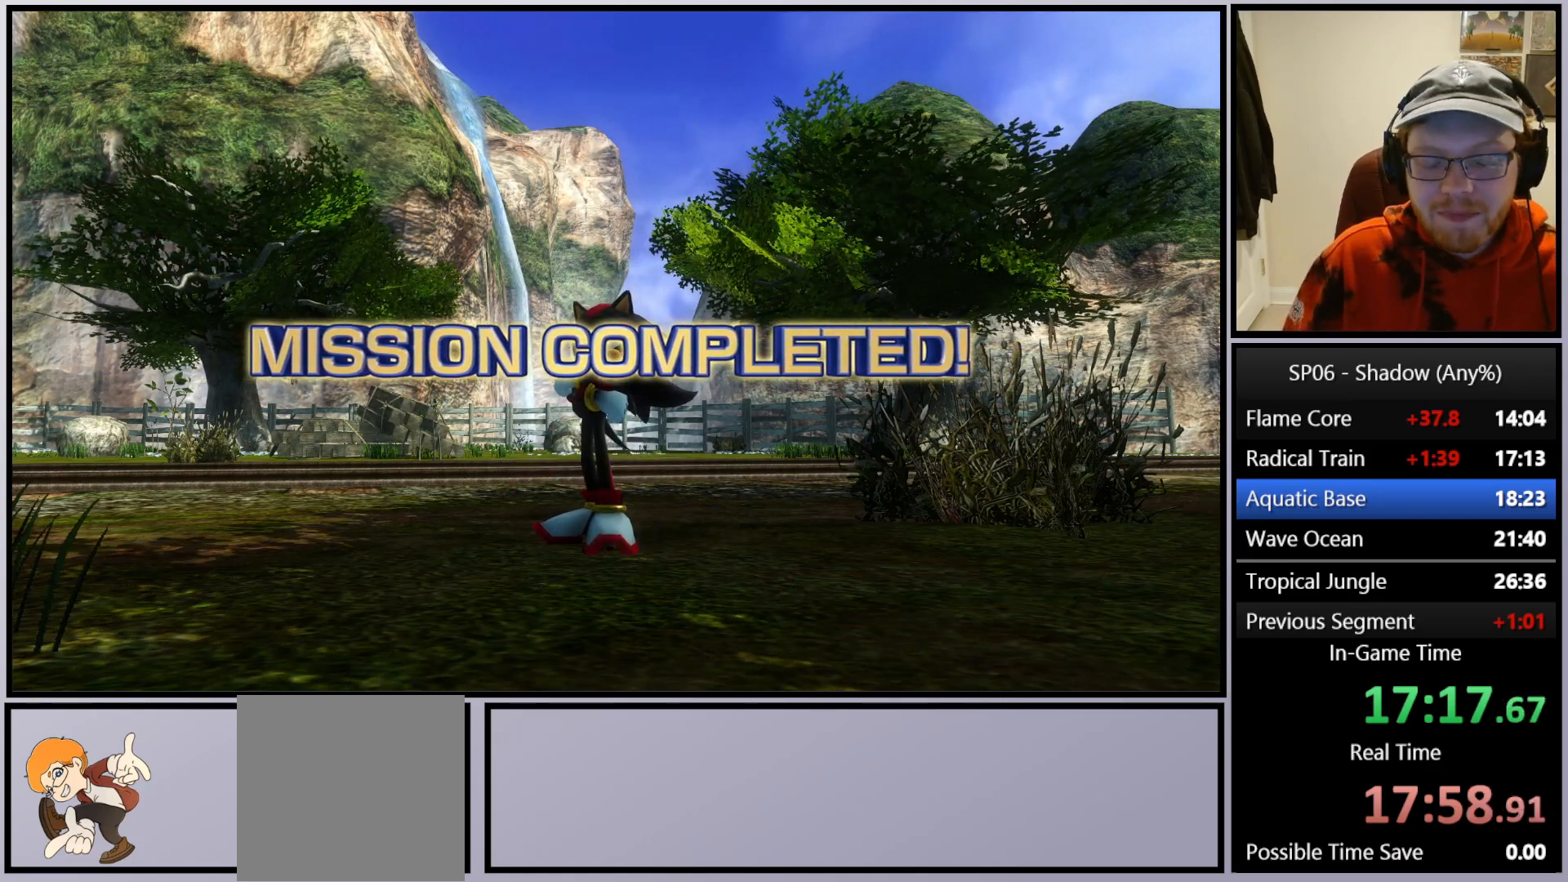
{"buttons": [], "left_stick": "center", "right_stick": "center", "events": [[83, "A", "up"], [183, "A", "down"], [283, "A", "up"], [383, "A", "down"], [467, "A", "up"]]}
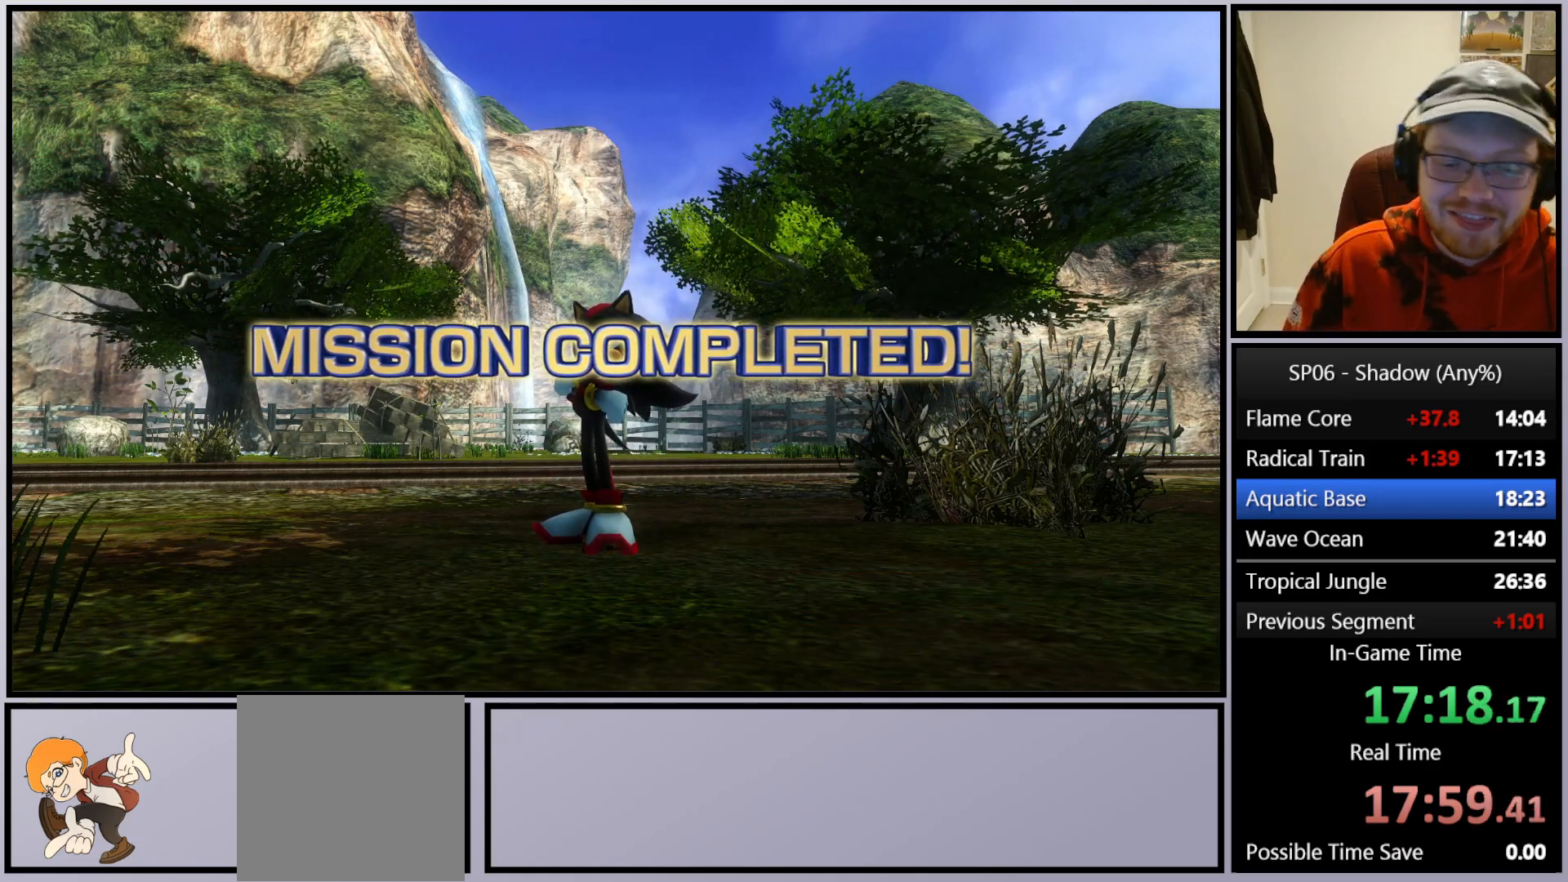
{"buttons": ["A"], "left_stick": "center", "right_stick": "center", "events": [[83, "A", "down"], [200, "A", "up"], [283, "A", "down"], [383, "A", "up"], [467, "A", "down"]]}
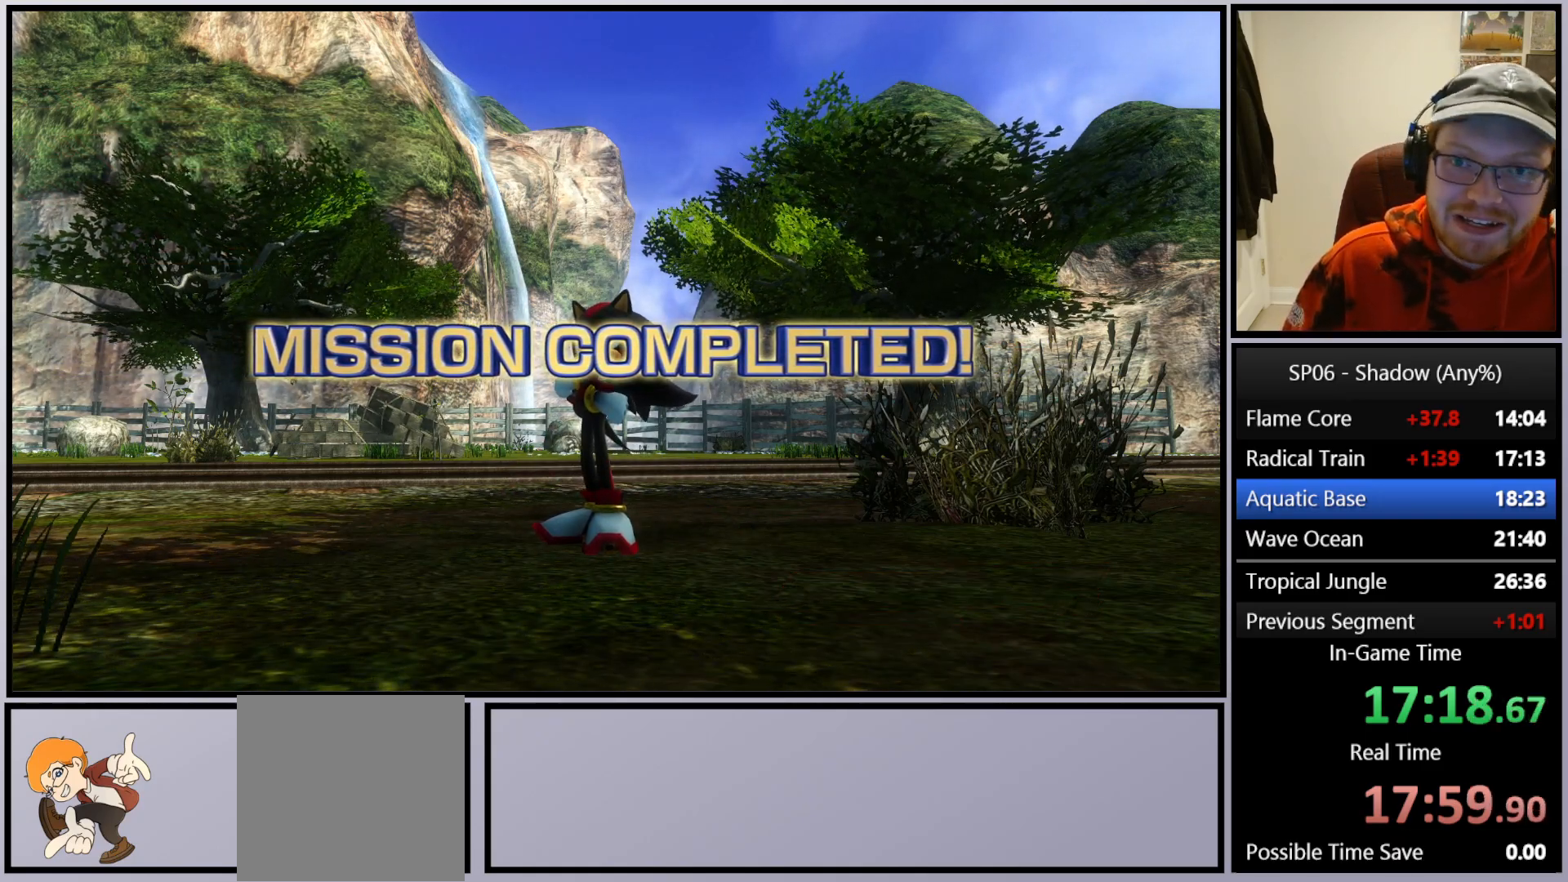
{"buttons": [], "left_stick": "center", "right_stick": "center", "events": [[83, "A", "up"], [167, "A", "down"], [300, "A", "up"], [383, "A", "down"], [500, "A", "up"]]}
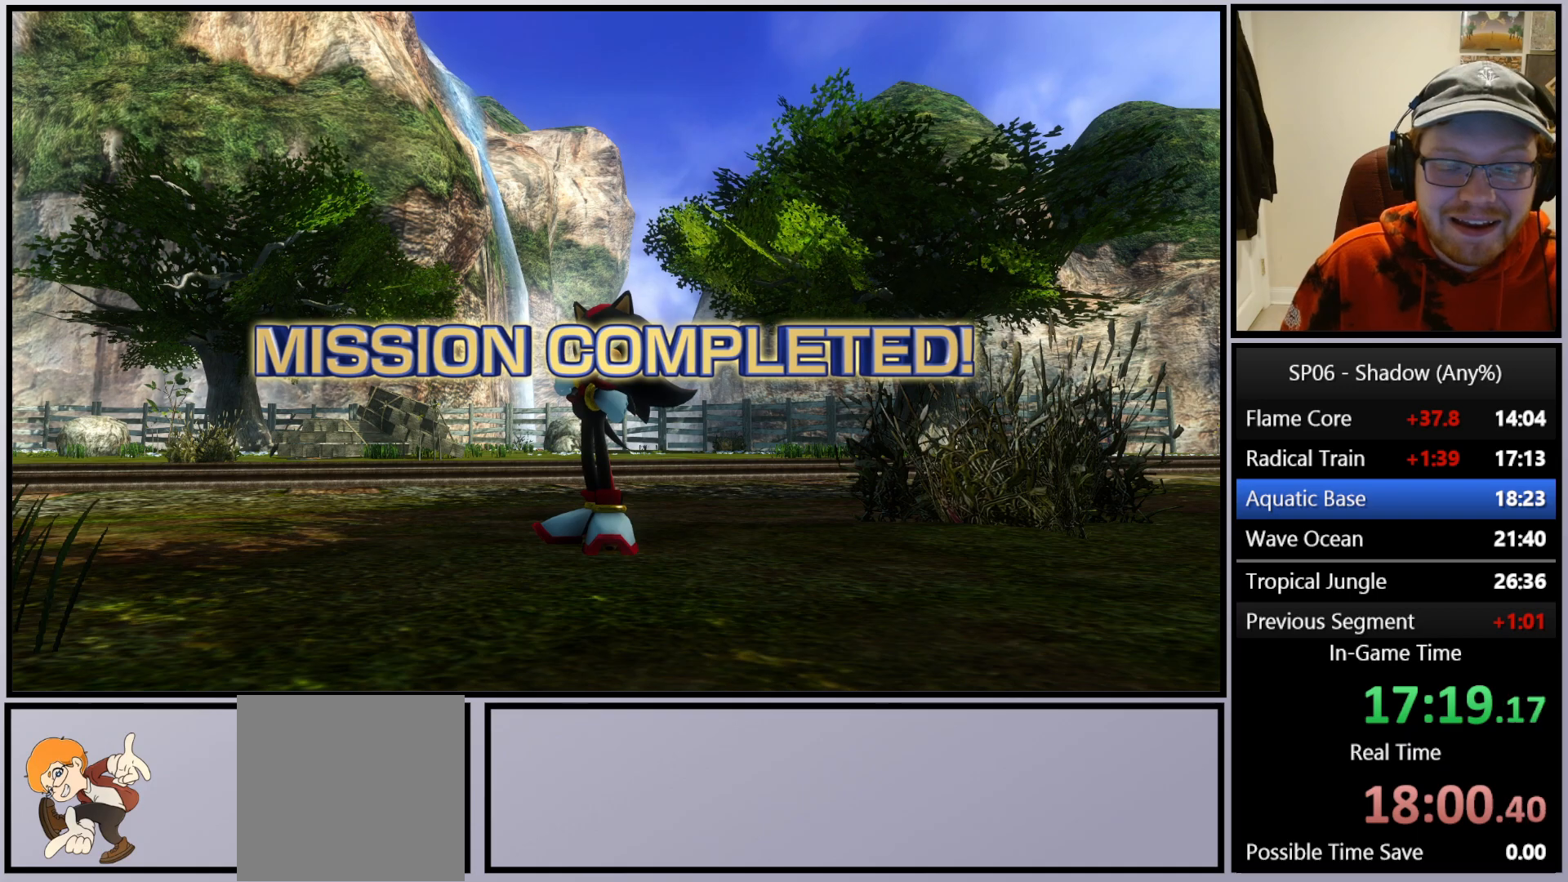
{"buttons": [], "left_stick": "center", "right_stick": "center", "events": [[100, "A", "down"], [200, "A", "up"], [300, "A", "down"], [417, "A", "up"]]}
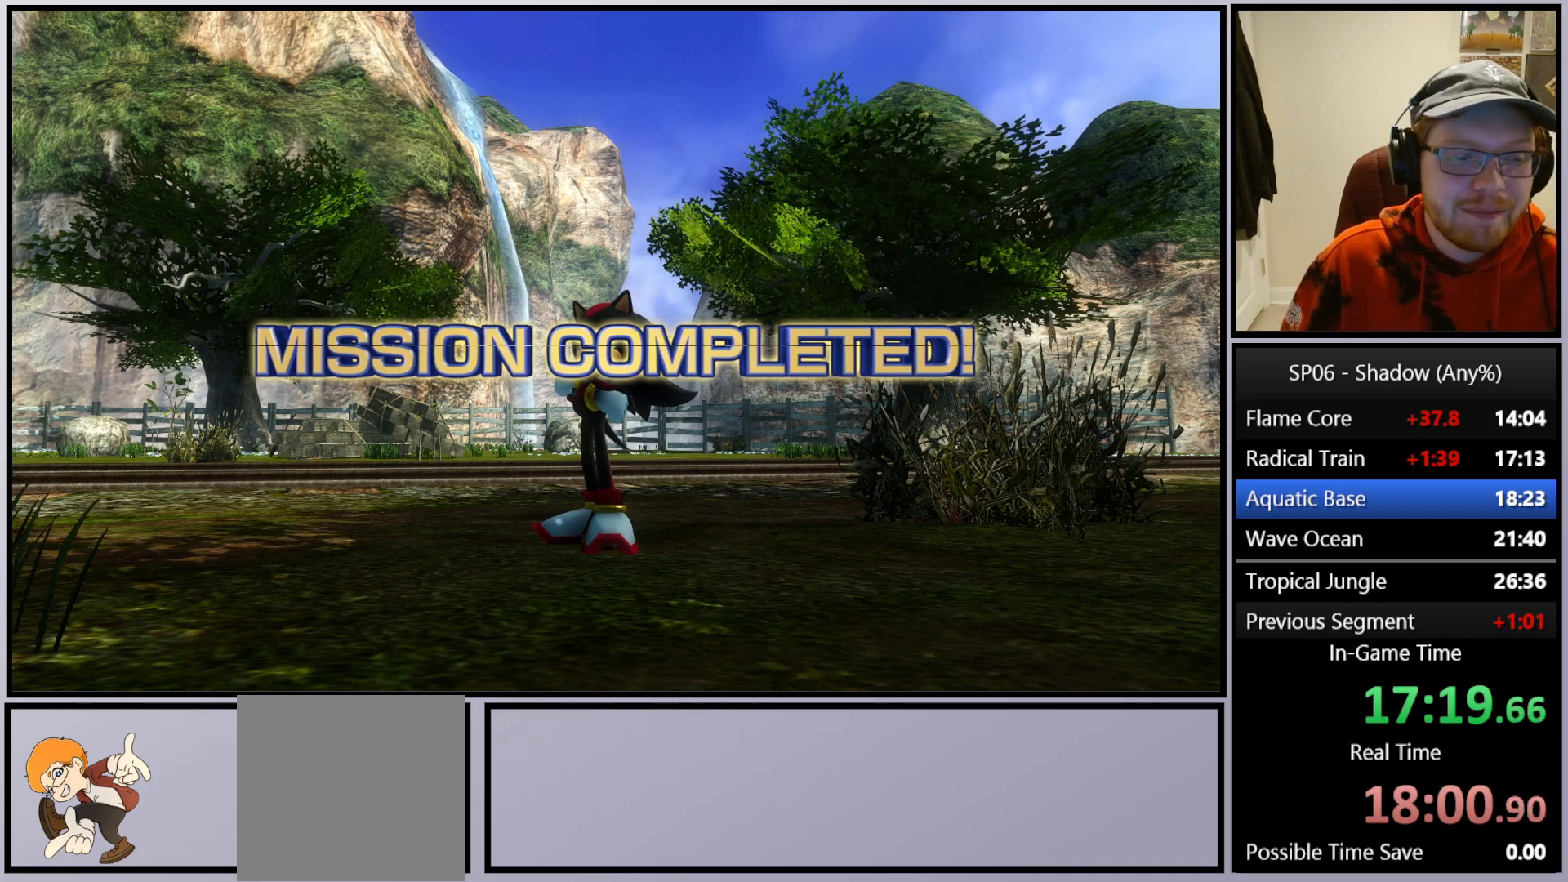
{"buttons": ["A"], "left_stick": "center", "right_stick": "center", "events": [[17, "A", "down"], [133, "A", "up"], [217, "A", "down"], [333, "A", "up"], [417, "A", "down"]]}
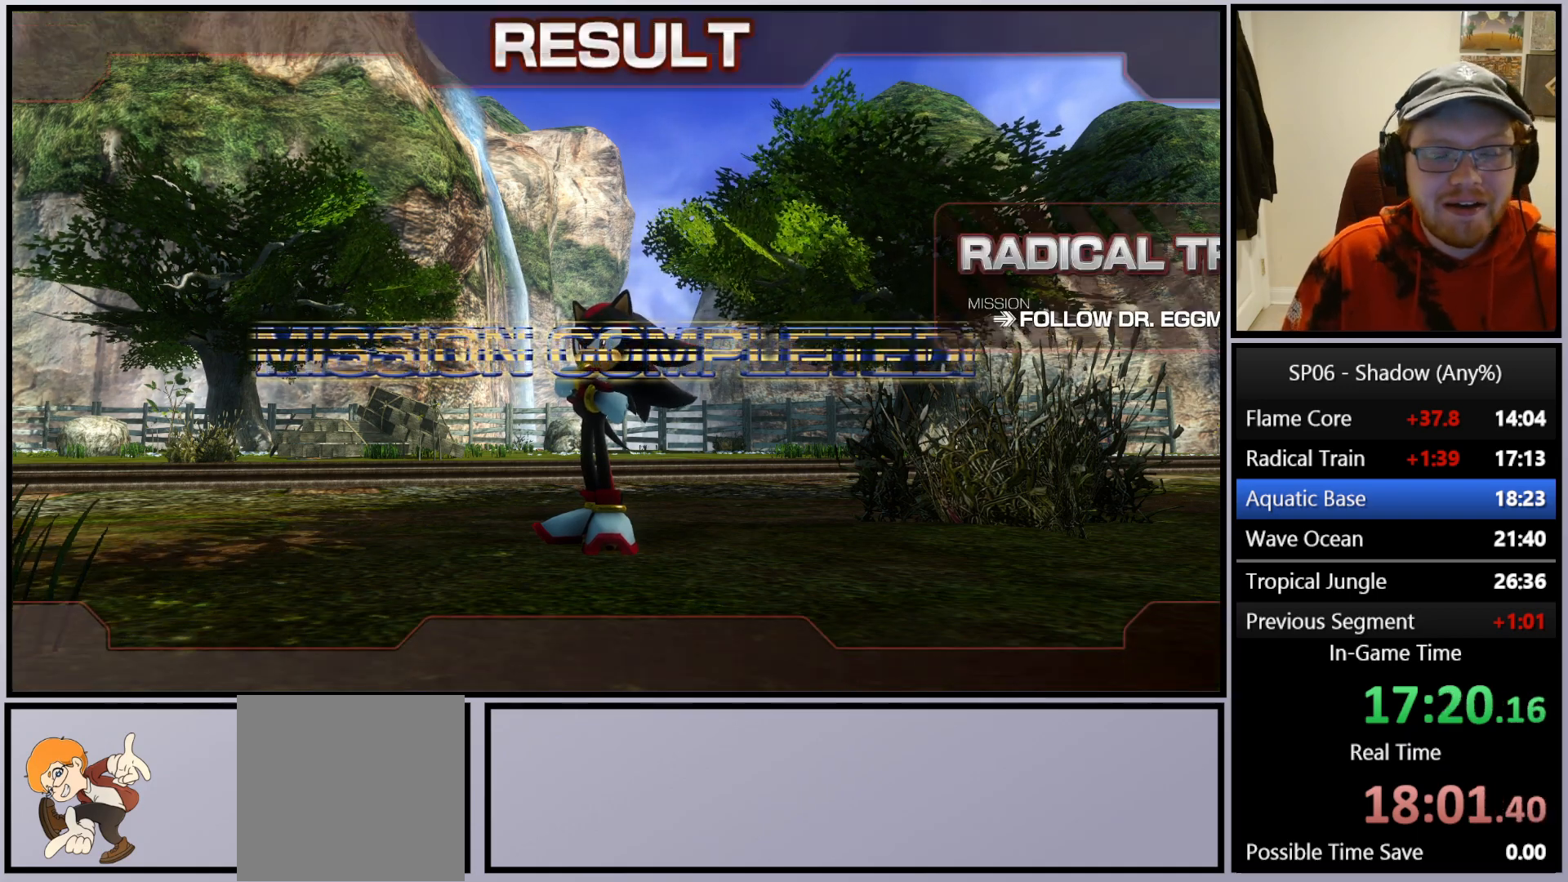
{"buttons": [], "left_stick": "center", "right_stick": "center", "events": [[33, "A", "up"], [117, "A", "down"], [233, "A", "up"], [333, "A", "down"], [450, "A", "up"]]}
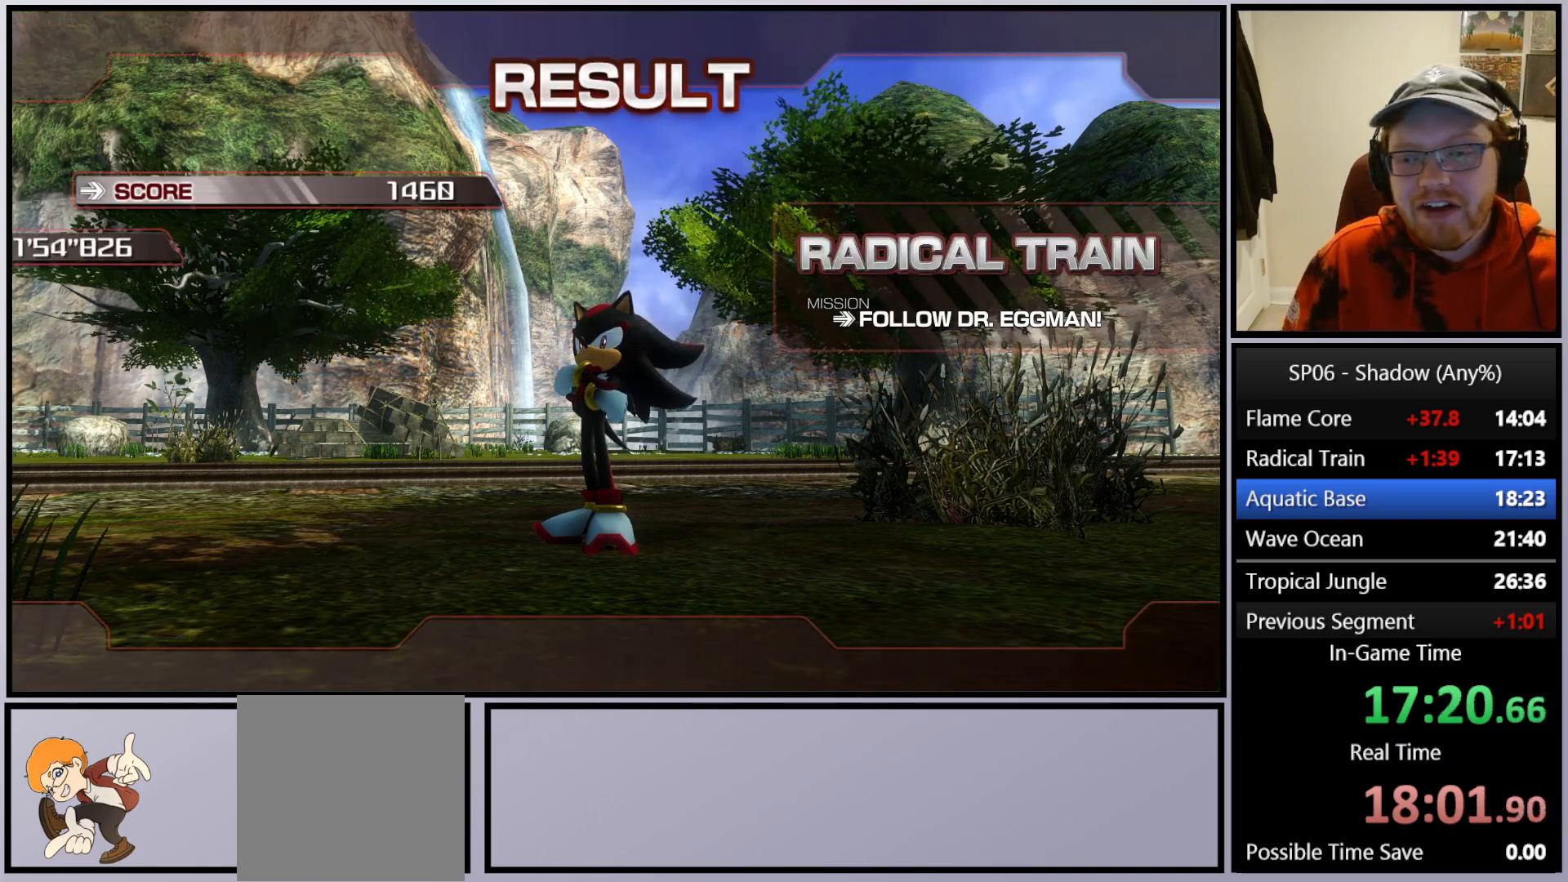
{"buttons": ["A"], "left_stick": "center", "right_stick": "center", "events": [[50, "A", "down"], [217, "A", "up"], [250, "A", "down"], [367, "A", "up"], [500, "A", "down"]]}
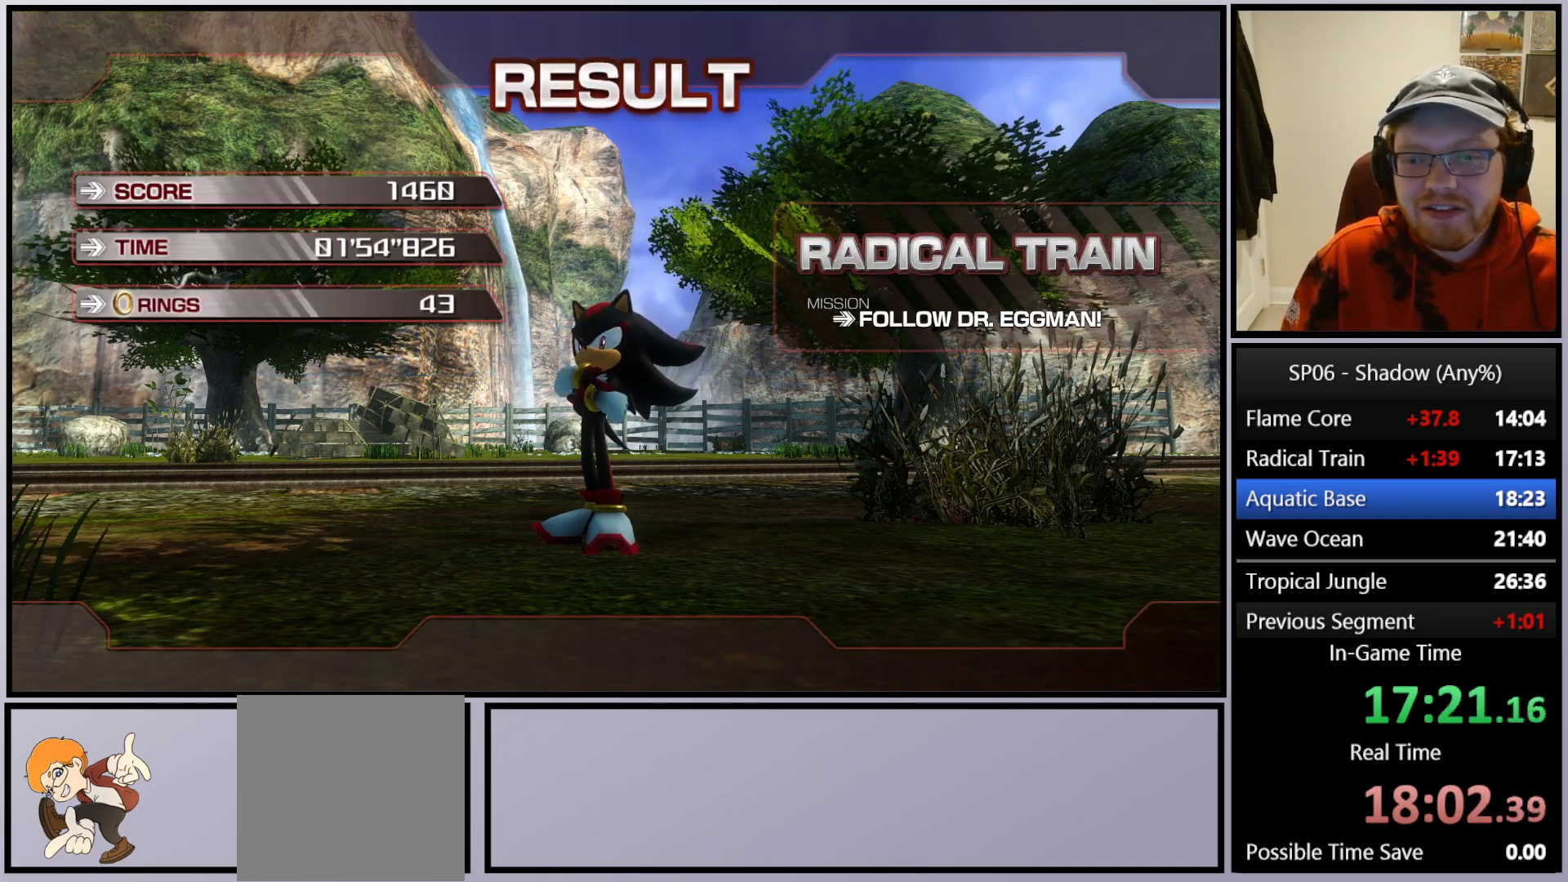
{"buttons": ["A"], "left_stick": "center", "right_stick": "center", "events": [[183, "A", "up"], [250, "A", "down"], [433, "A", "up"], [467, "A", "down"]]}
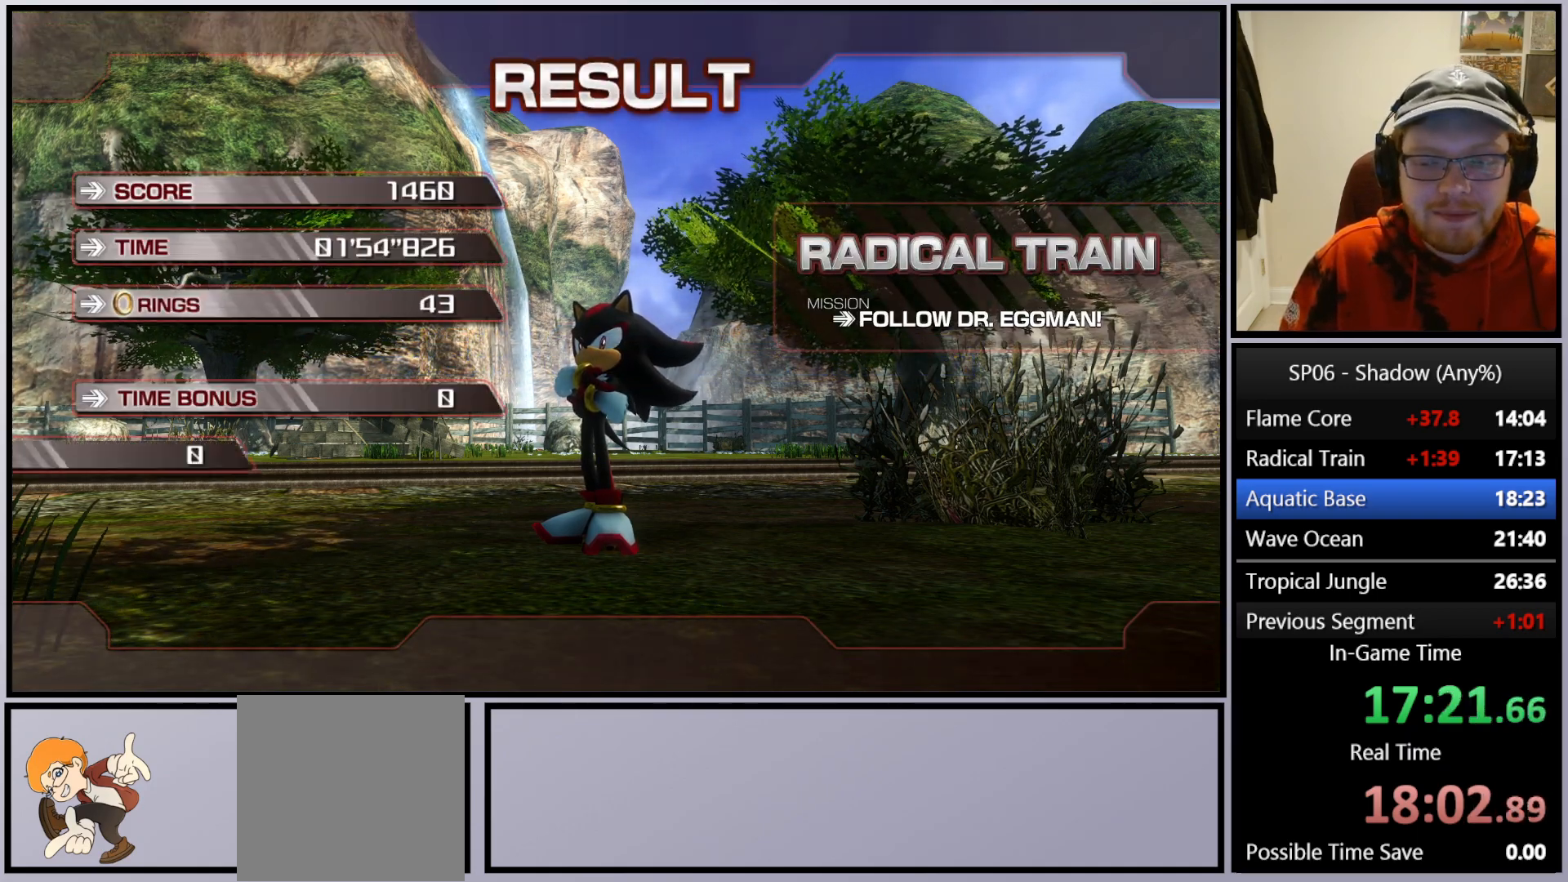
{"buttons": ["A"], "left_stick": "center", "right_stick": "center", "events": [[117, "A", "up"], [200, "A", "down"], [367, "A", "up"], [450, "A", "down"]]}
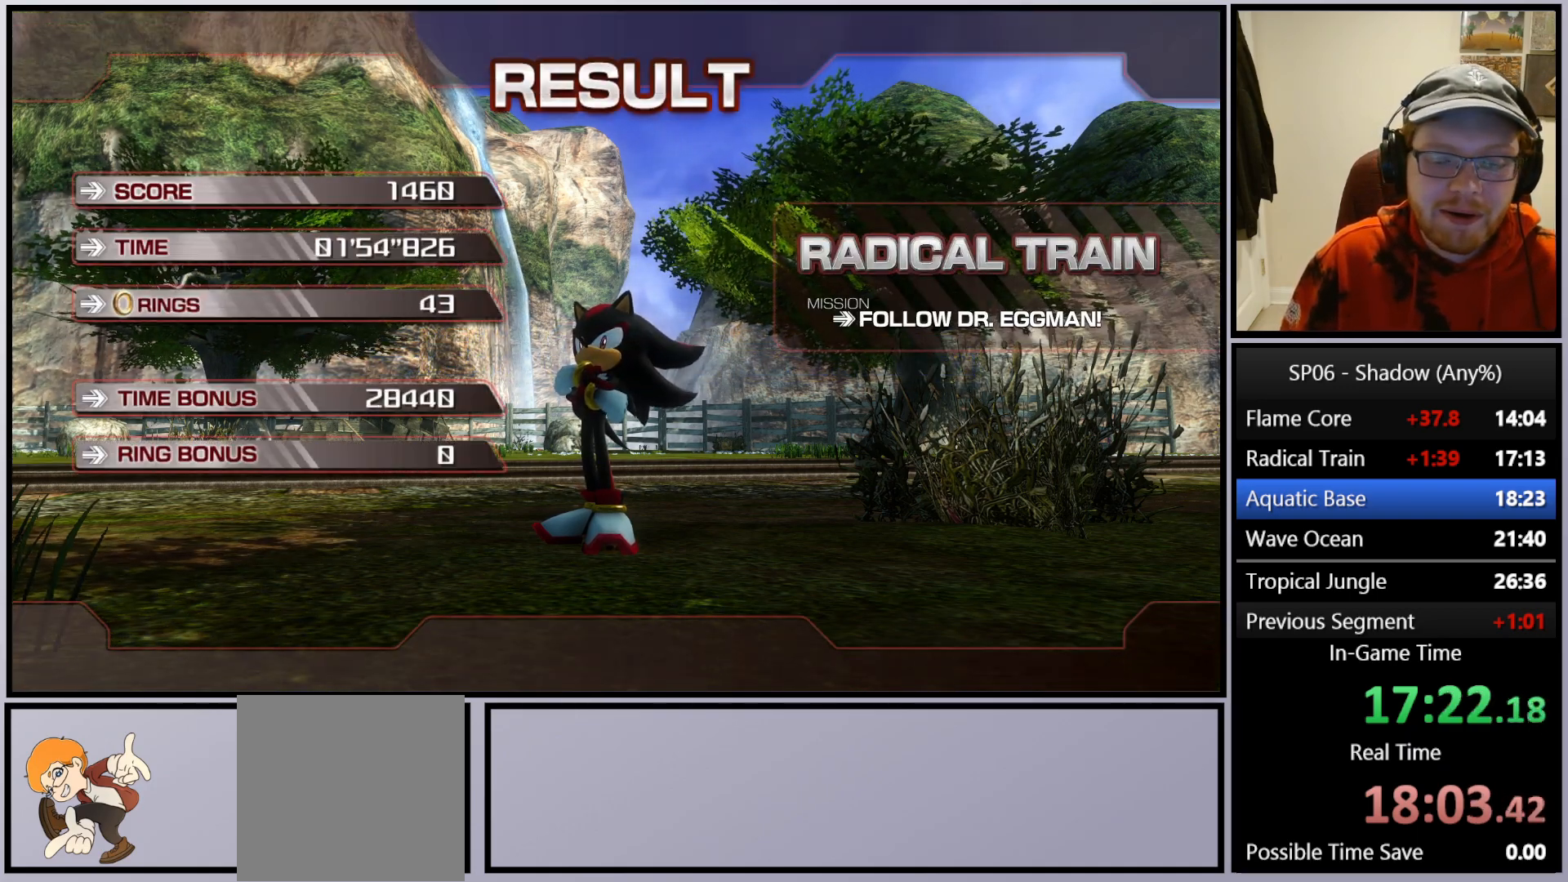
{"buttons": ["A"], "left_stick": "center", "right_stick": "center", "events": [[50, "A", "up"], [167, "A", "down"], [300, "A", "up"], [367, "A", "down"]]}
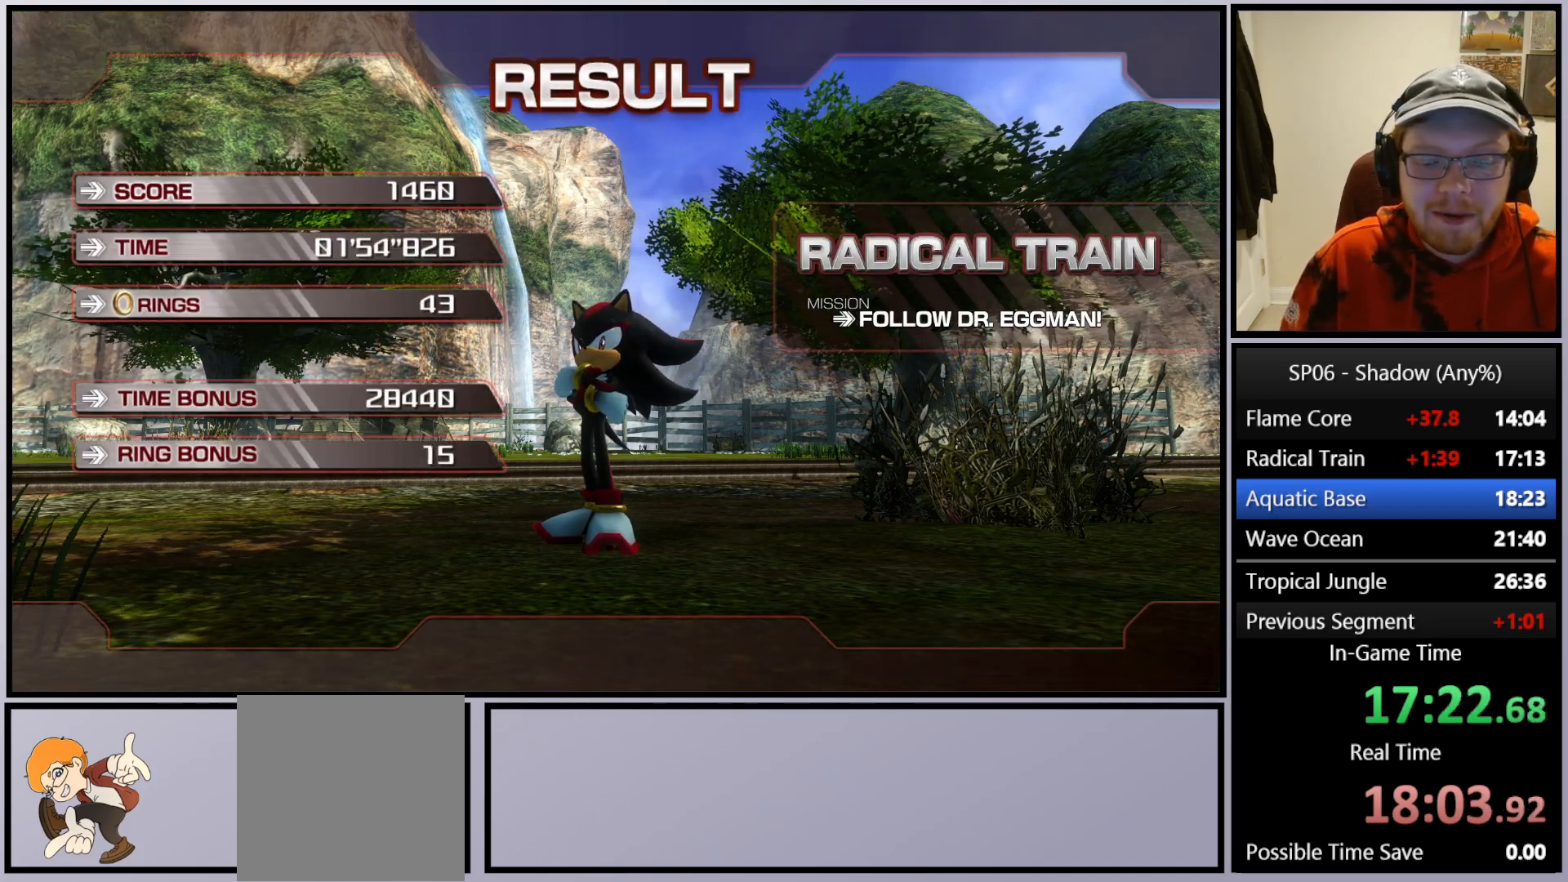
{"buttons": ["A"], "left_stick": "center", "right_stick": "center", "events": [[17, "A", "up"], [100, "A", "down"], [233, "A", "up"], [300, "A", "down"], [417, "A", "up"], [500, "A", "down"]]}
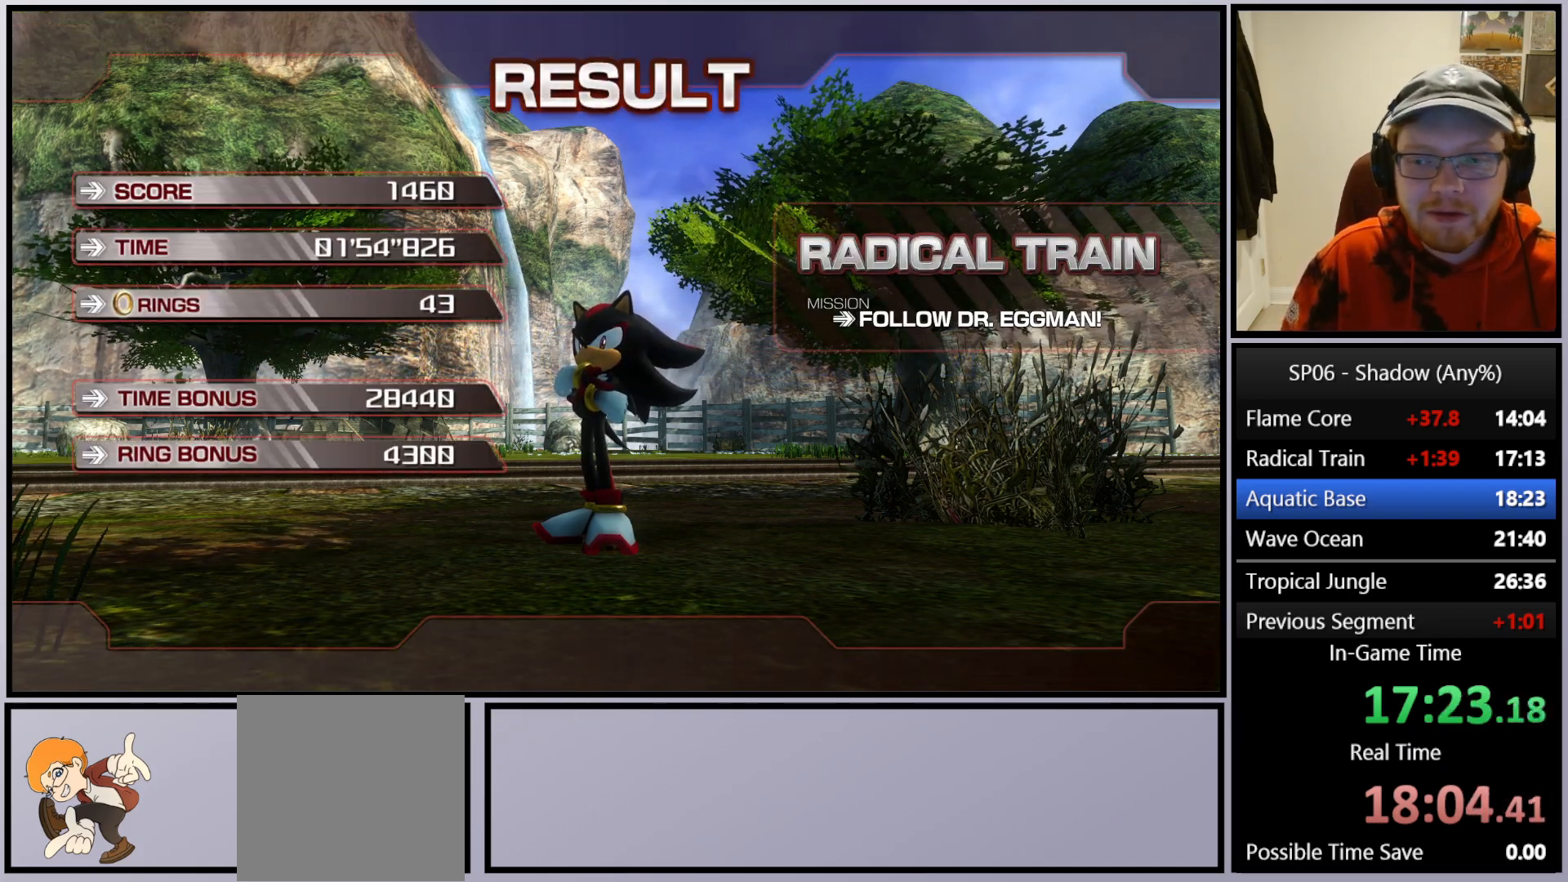
{"buttons": [], "left_stick": "center", "right_stick": "center", "events": [[83, "A", "up"], [200, "A", "down"], [300, "A", "up"], [383, "A", "down"], [500, "A", "up"]]}
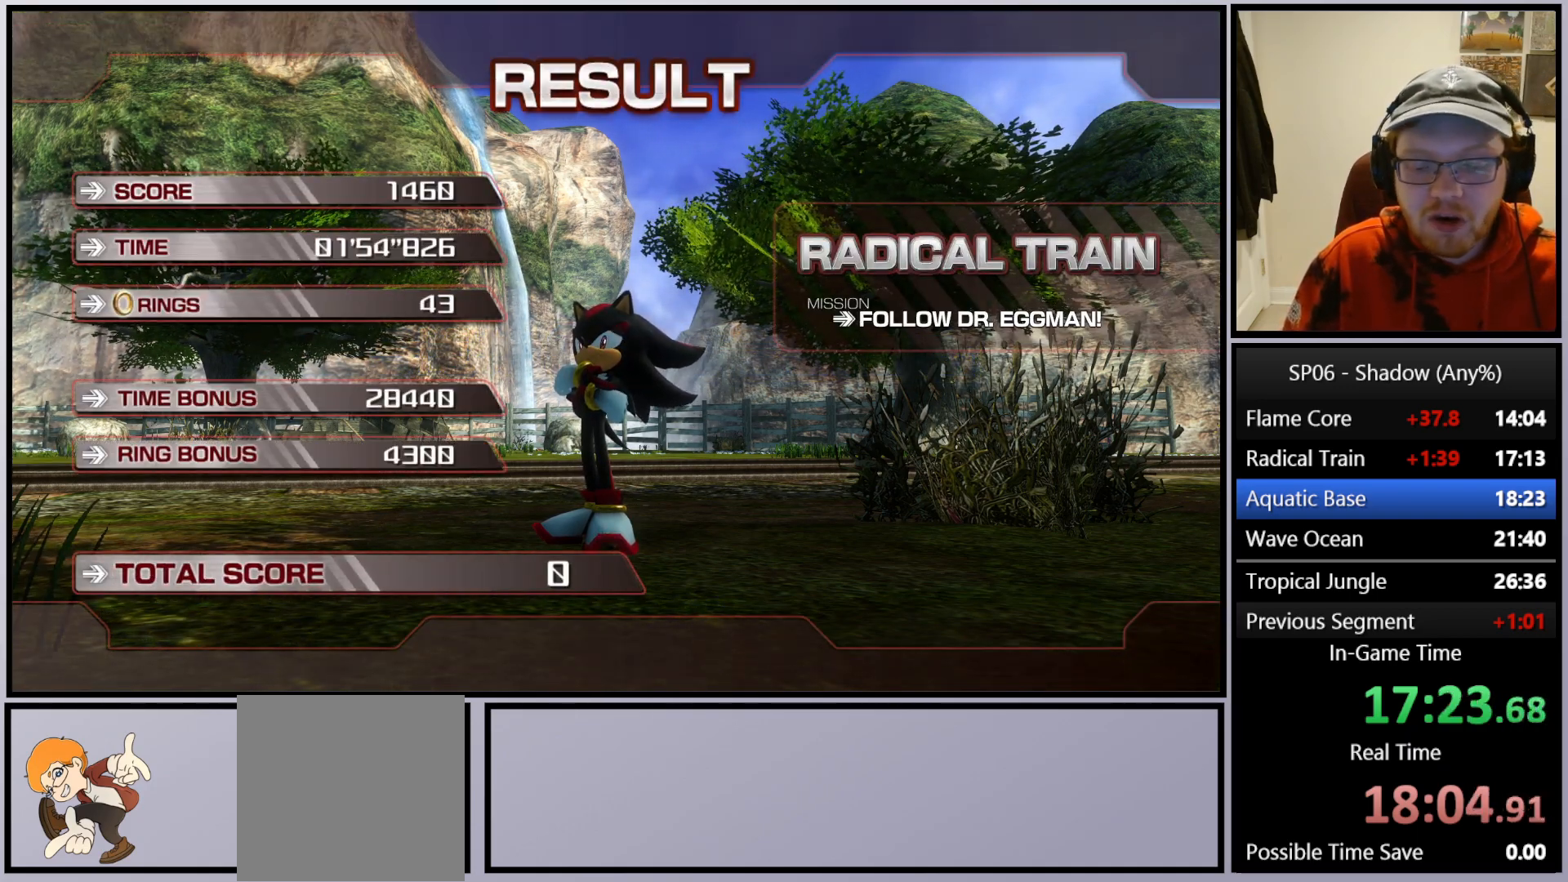
{"buttons": ["A"], "left_stick": "center", "right_stick": "center", "events": [[83, "A", "down"], [200, "A", "up"], [283, "A", "down"], [400, "A", "up"], [483, "A", "down"]]}
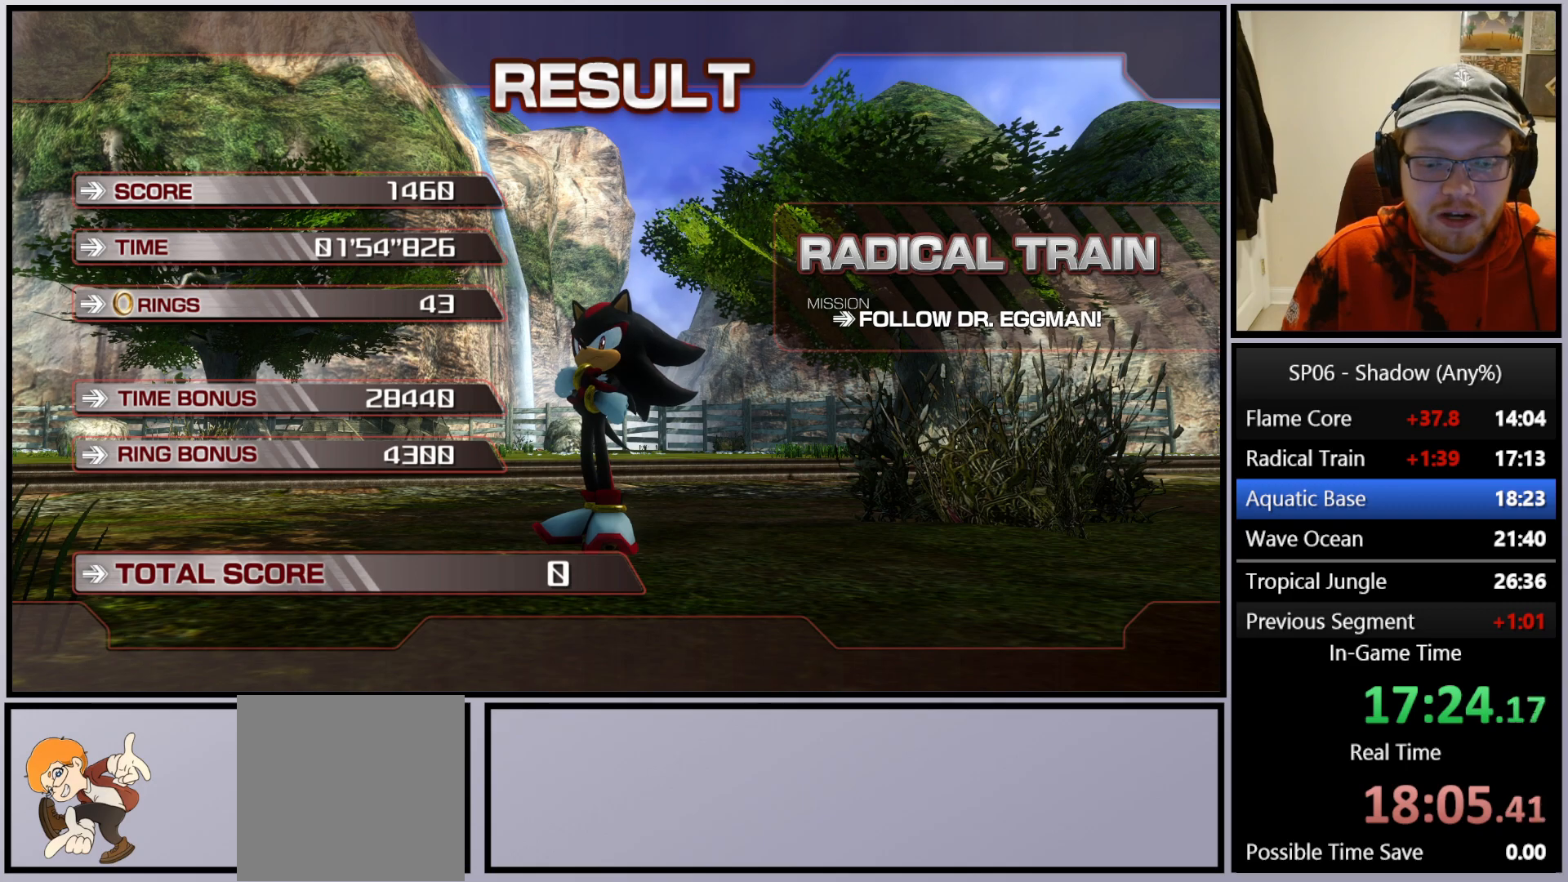
{"buttons": ["A"], "left_stick": "center", "right_stick": "center", "events": [[117, "A", "up"], [200, "A", "down"], [300, "A", "up"], [400, "A", "down"]]}